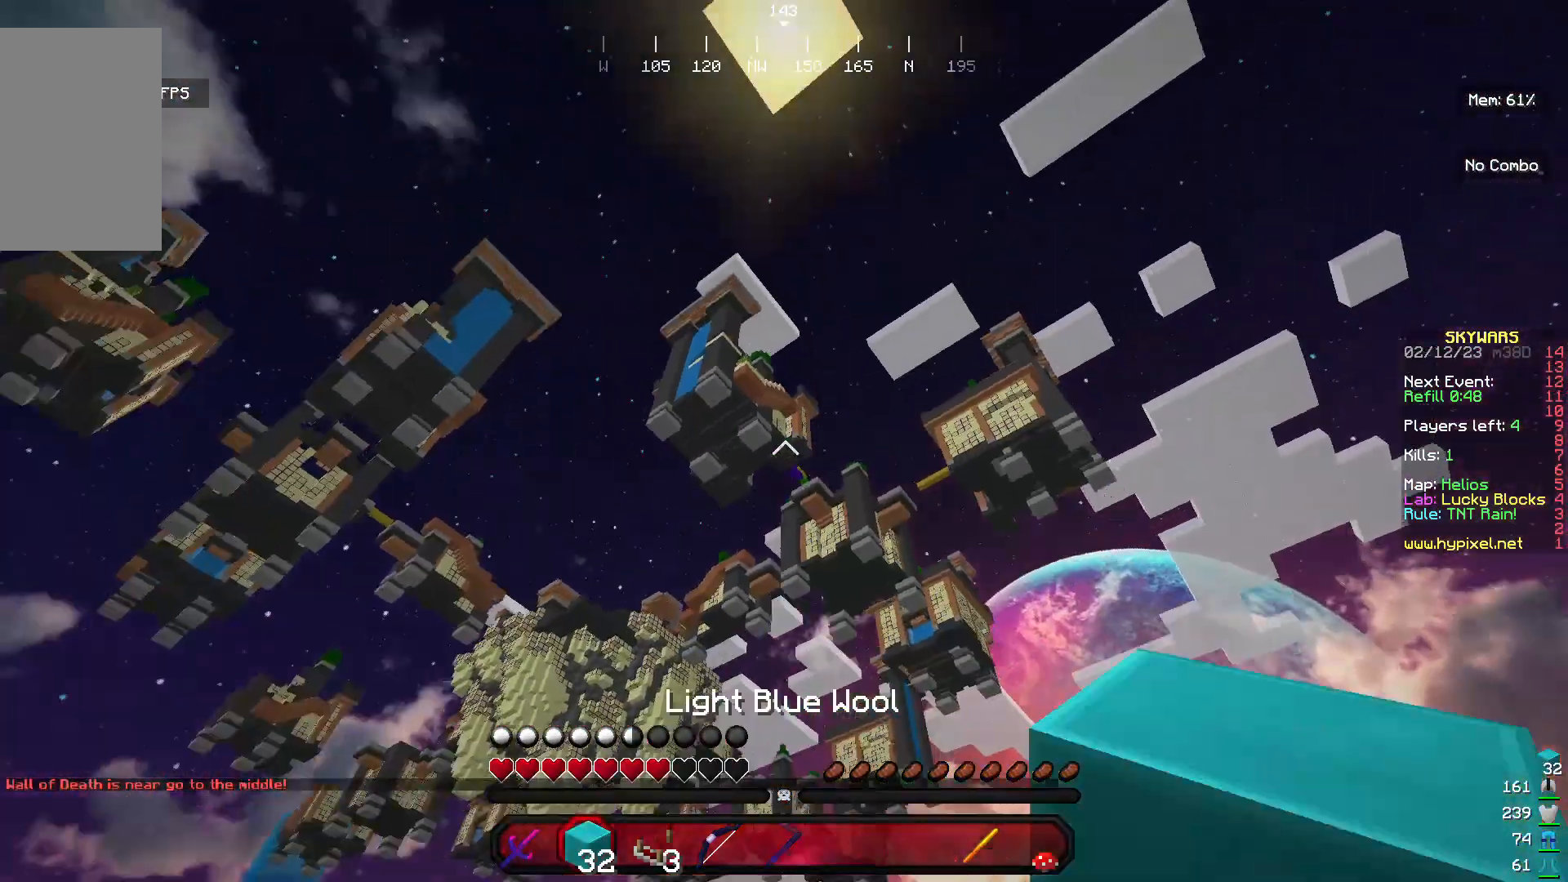
Gameplay with keyboard and mouse; each line is a JSON object with the keys and mouse buttons held at the frame after it. "events" lists presses ("down") and releases ("up") of "a", "d", "s", "w", "mouse_left" and "mouse_right" between this image and that frame as [ms after this image, input, new state], when the widget could be followed in between. "mouse_left", "mouse_right" = the "left", "right" buttons of the "mouse" list. No other keys are recorded. Fast repeated clicks can show as one long hold. Mouse movement is not recorded.
{"keys": [], "mouse": ["left"], "events": [[167, "w", "up"], [267, "mouse_left", "down"], [267, "w", "down"], [433, "mouse_left", "up"], [433, "w", "up"], [500, "mouse_left", "down"]]}
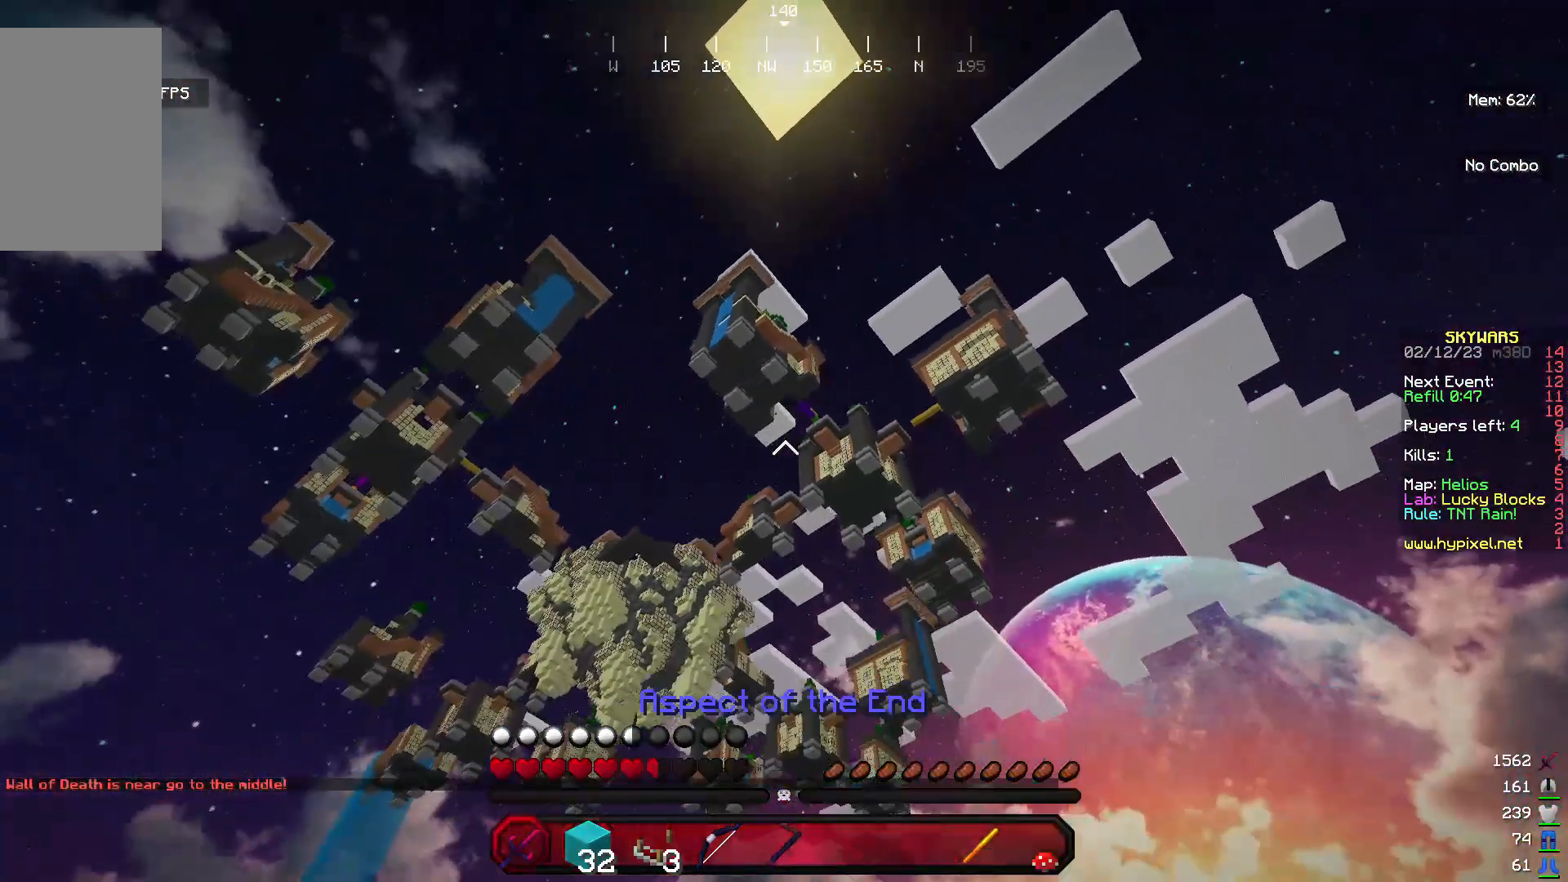
{"keys": [], "mouse": [], "events": [[333, "mouse_left", "up"]]}
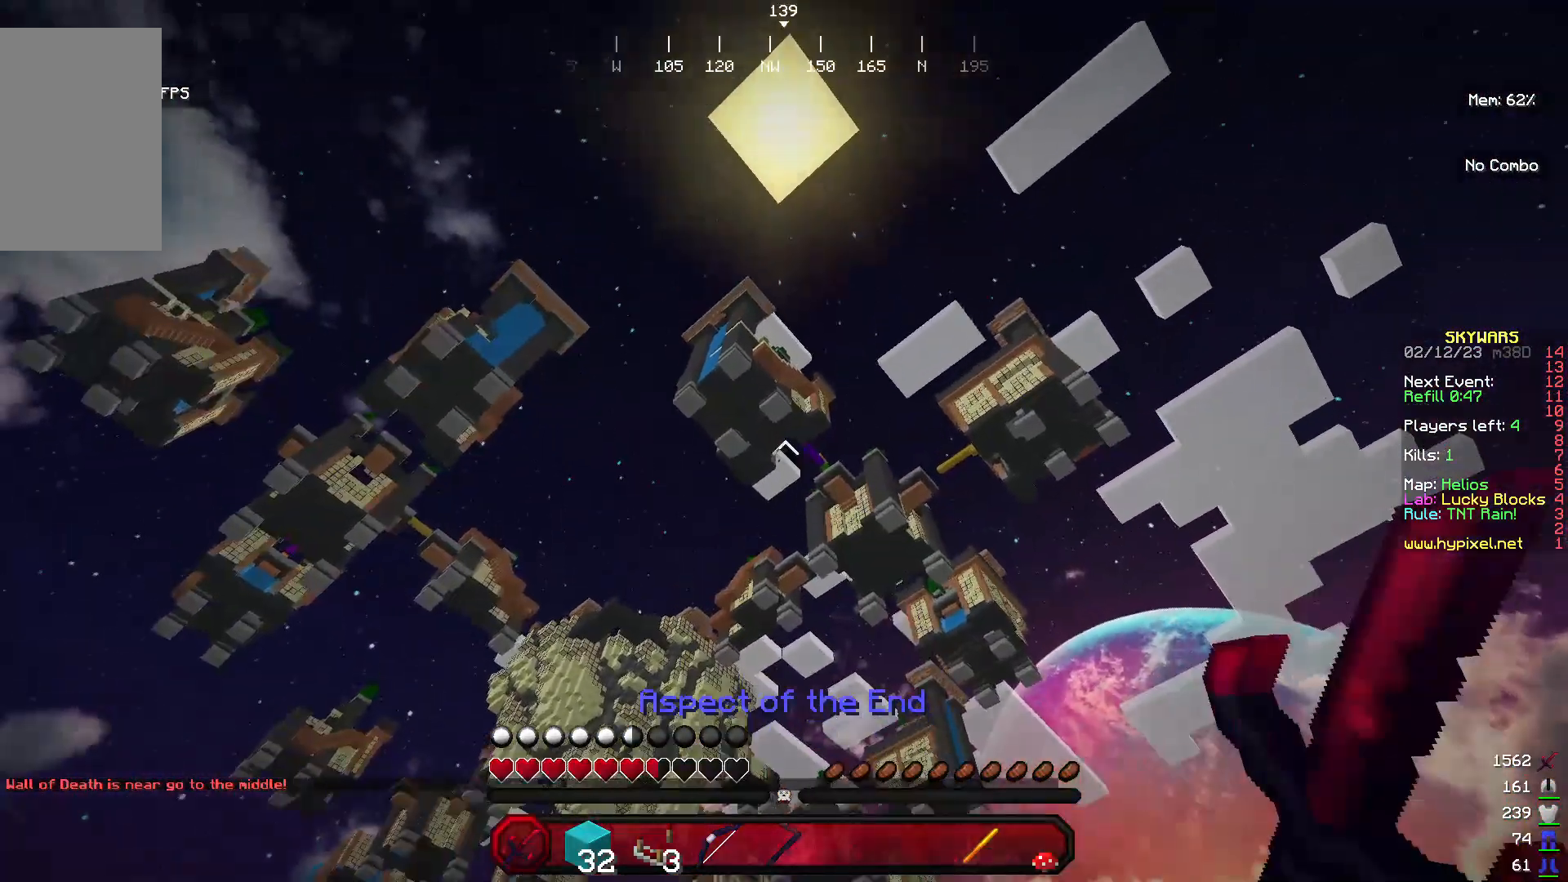
{"keys": [], "mouse": [], "events": [[167, "mouse_left", "down"], [267, "mouse_left", "up"]]}
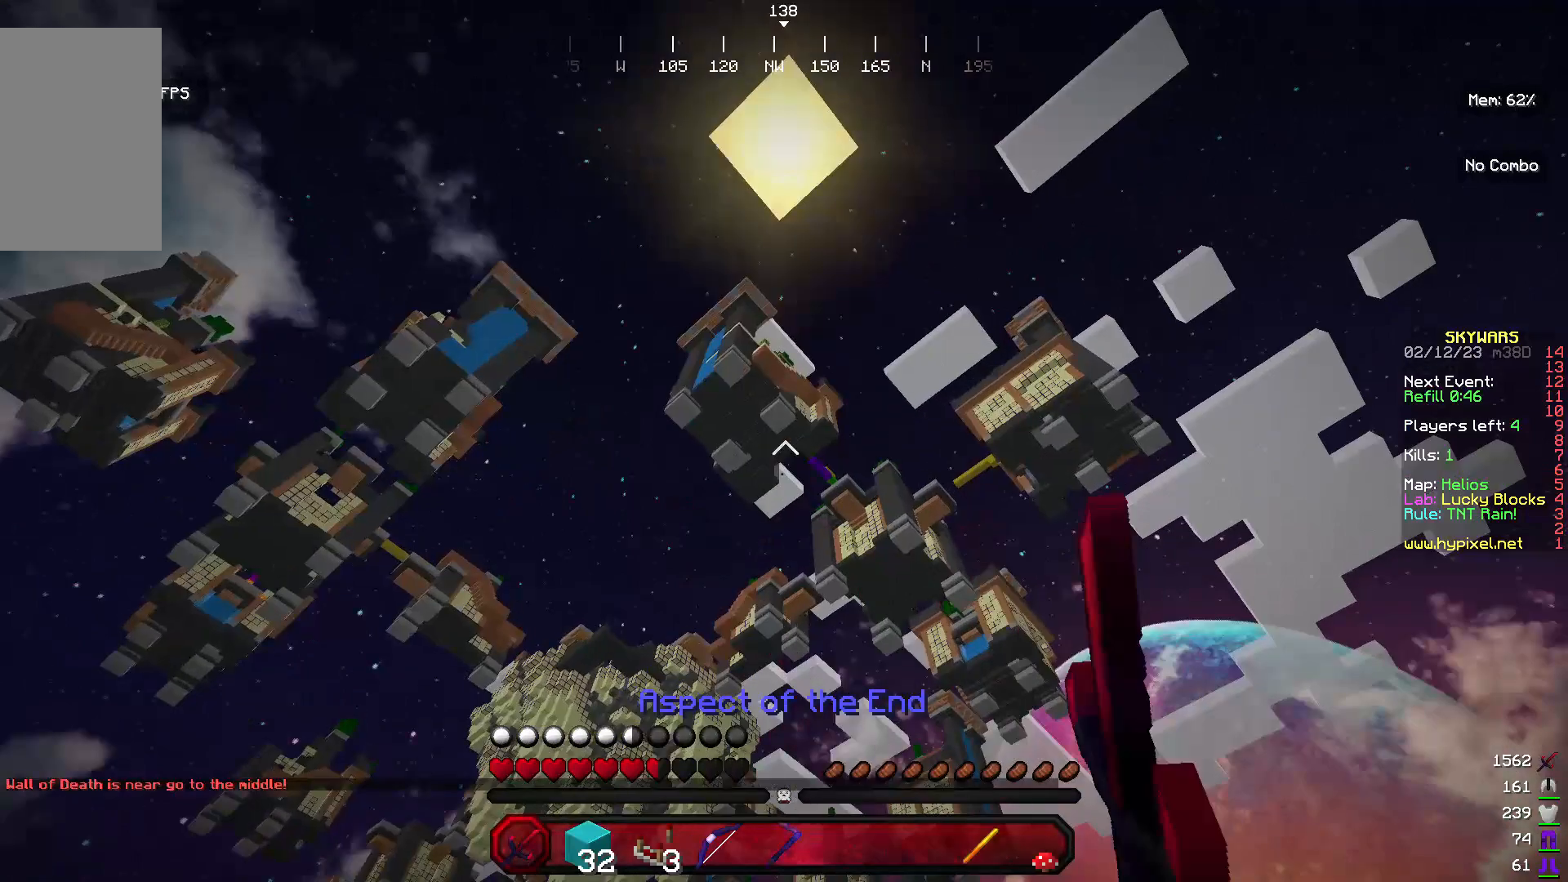
{"keys": [], "mouse": ["left"], "events": [[300, "mouse_left", "down"]]}
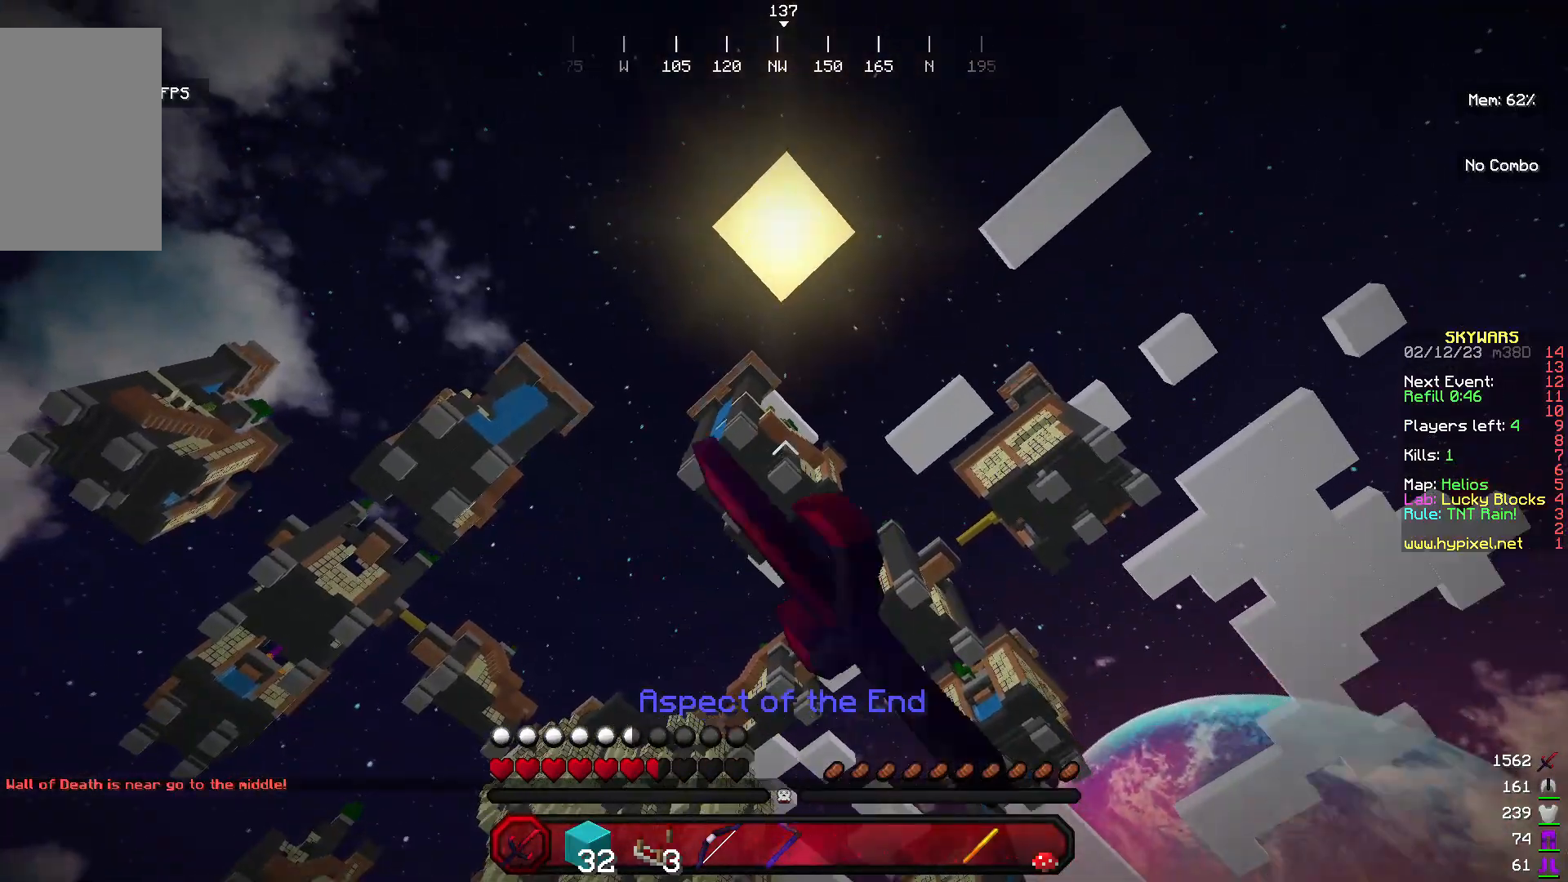
{"keys": [], "mouse": [], "events": [[33, "mouse_left", "up"]]}
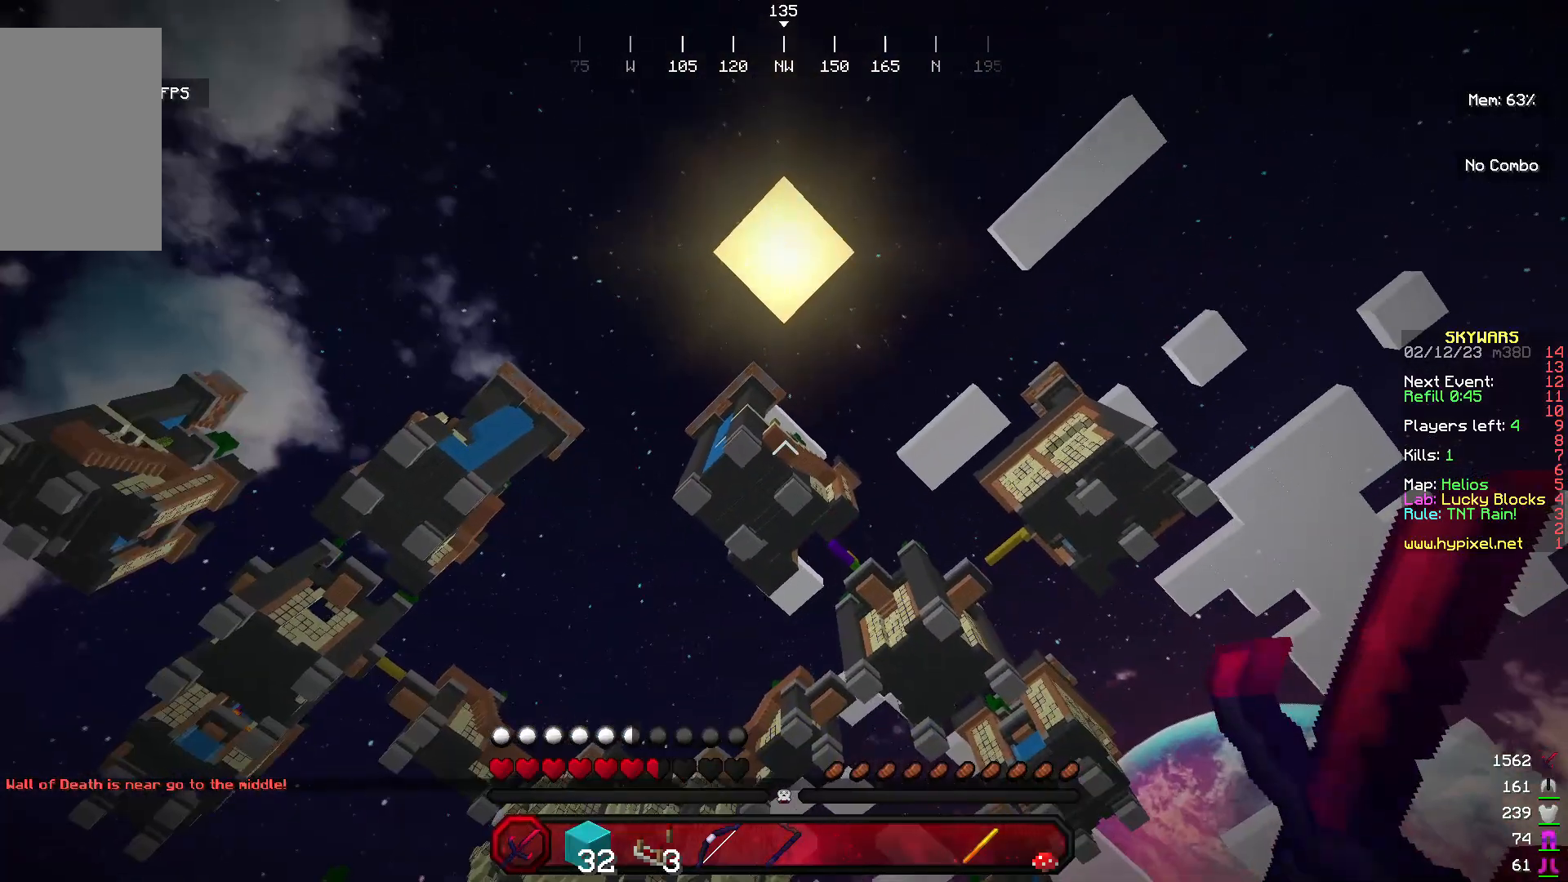
{"keys": [], "mouse": [], "events": [[100, "mouse_left", "down"], [267, "mouse_left", "up"]]}
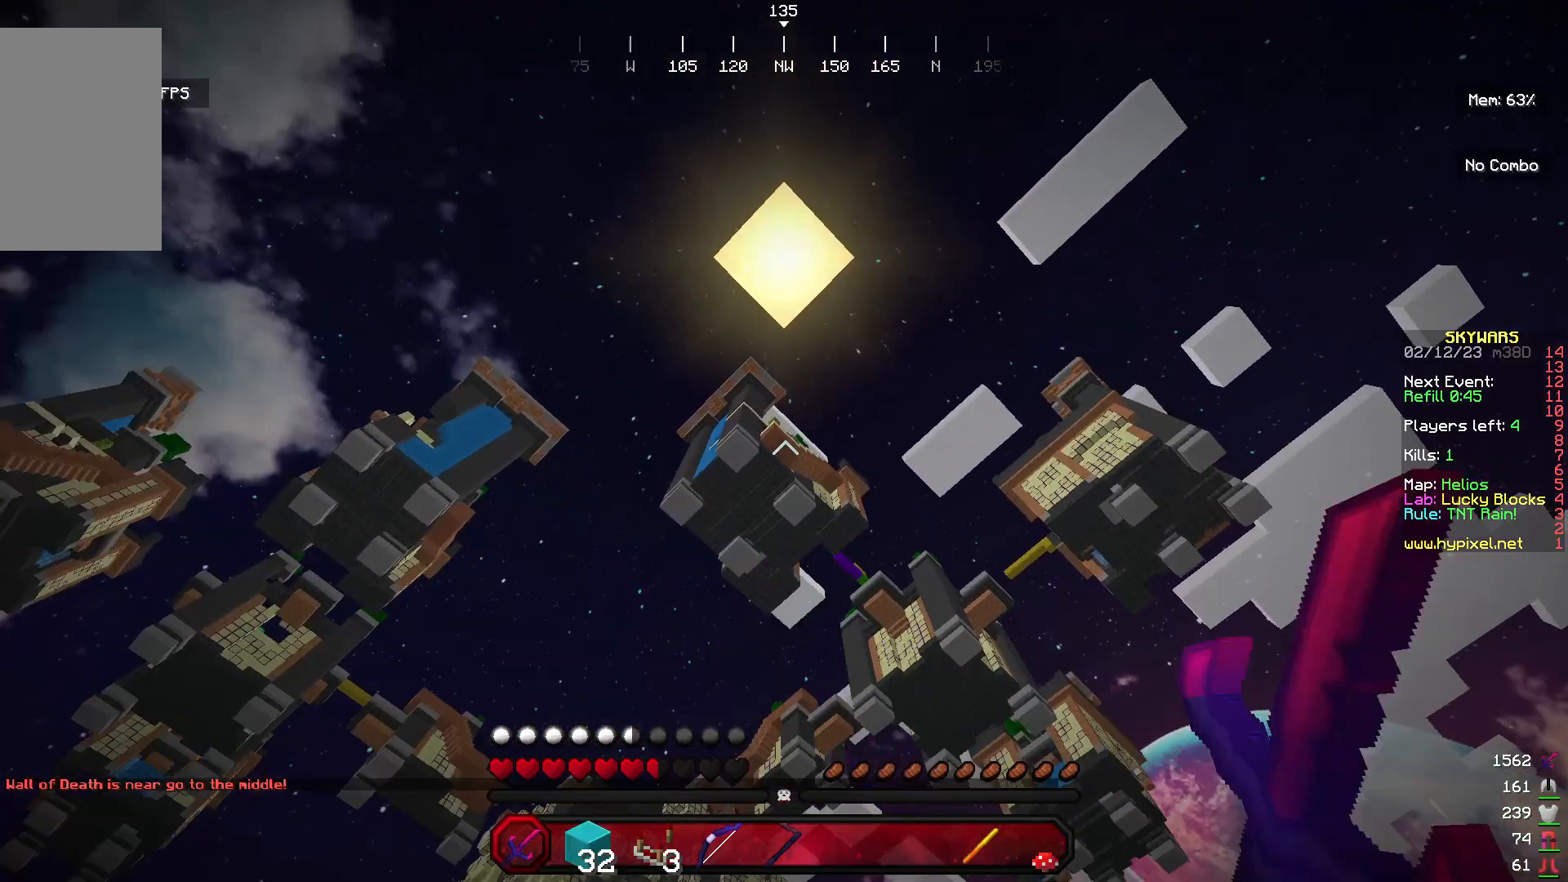
{"keys": [], "mouse": ["left"], "events": [[100, "mouse_left", "down"]]}
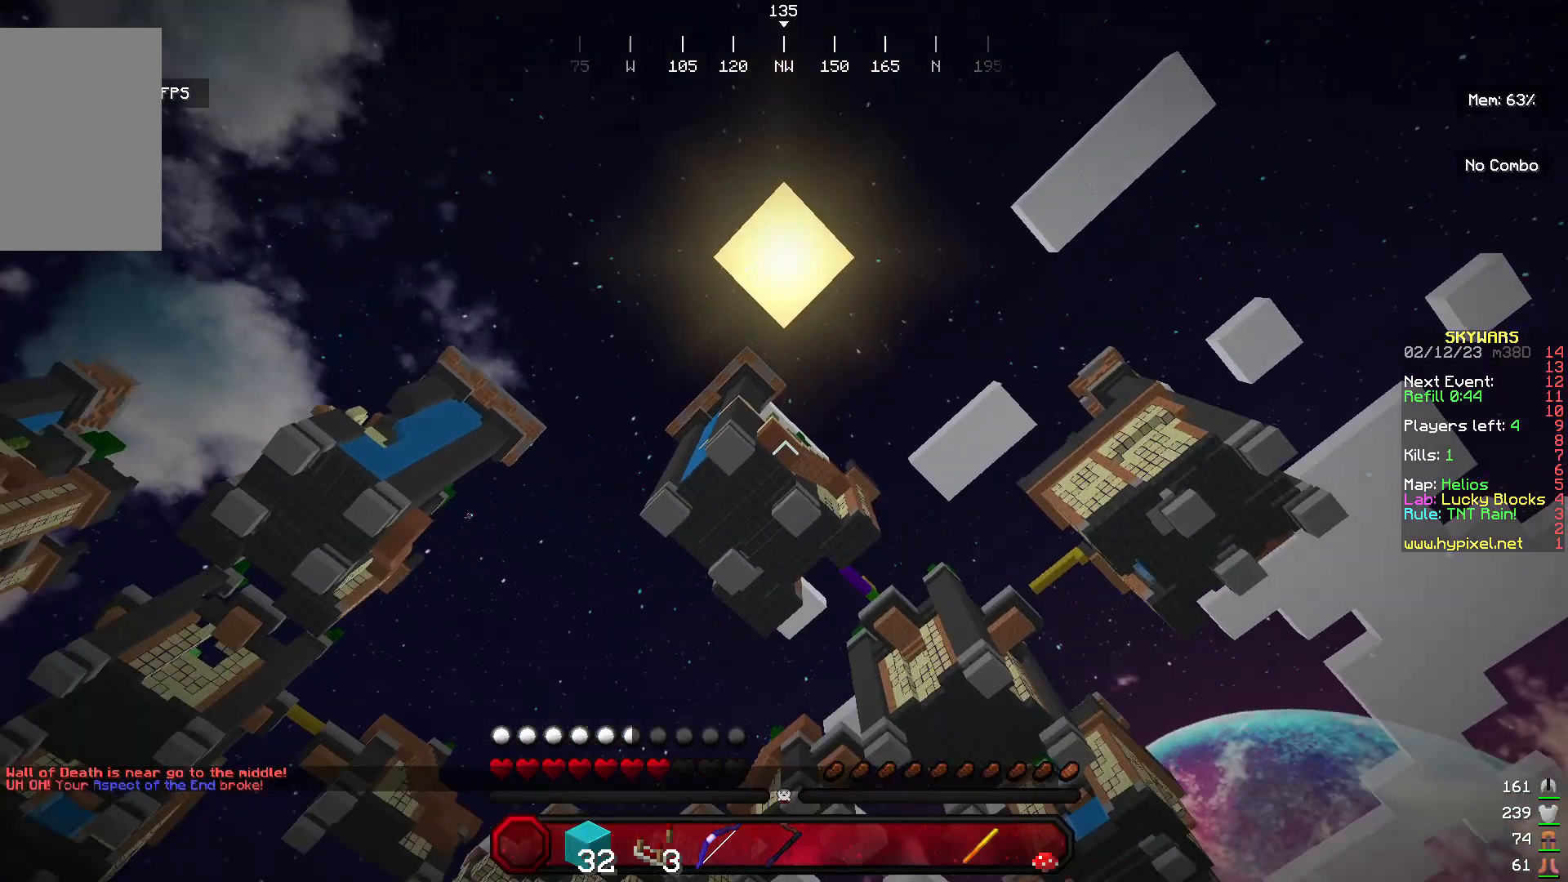
{"keys": [], "mouse": ["left"], "events": [[267, "mouse_left", "up"], [300, "mouse_left", "down"], [433, "mouse_left", "up"], [467, "mouse_left", "down"]]}
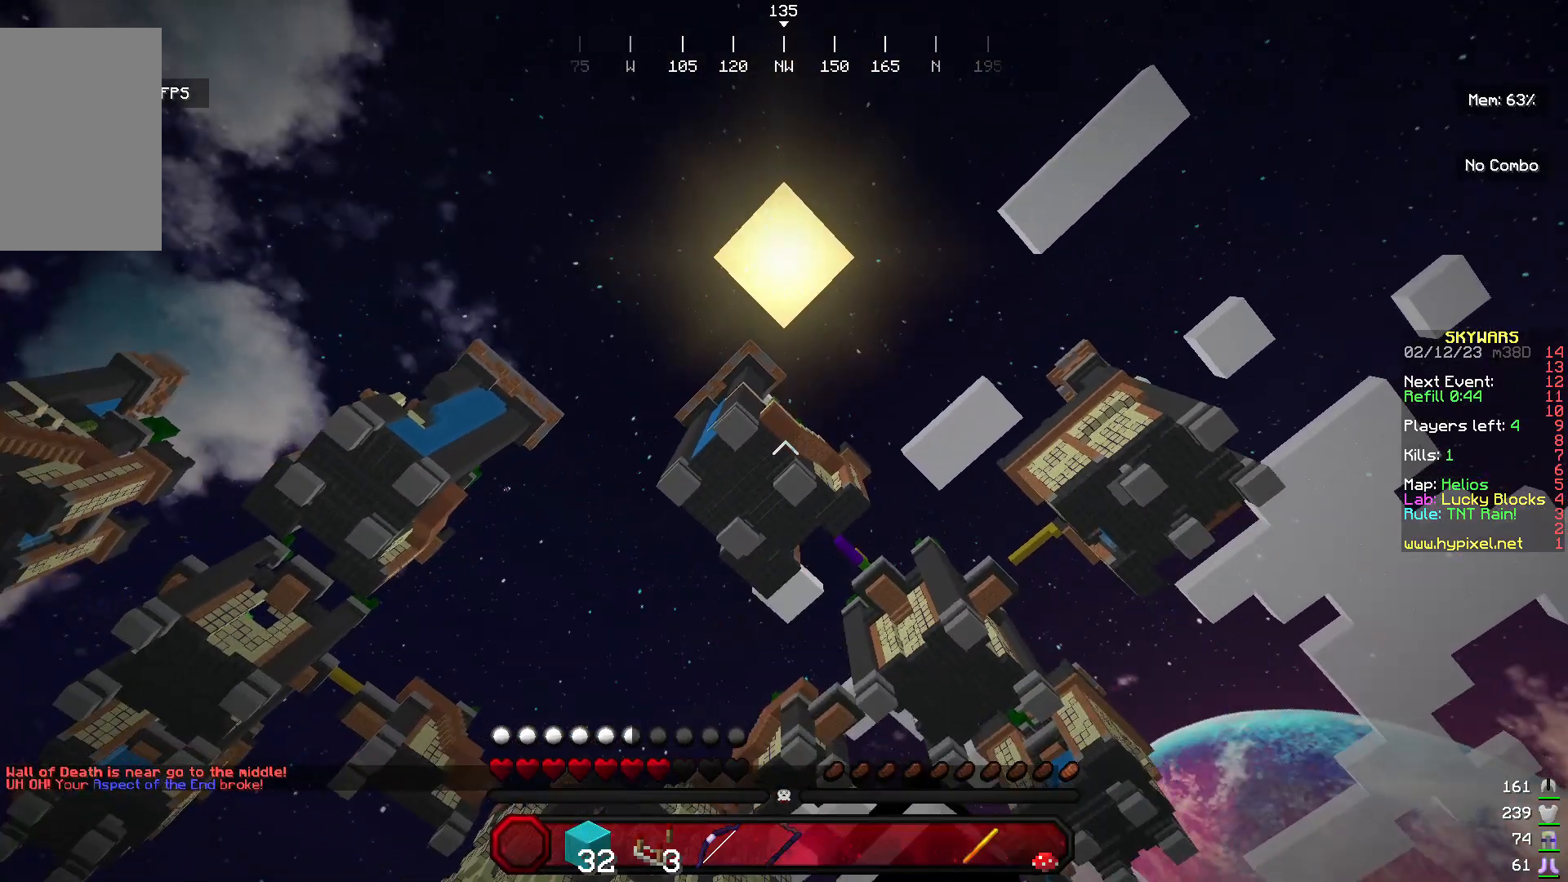
{"keys": [], "mouse": [], "events": [[233, "mouse_left", "up"]]}
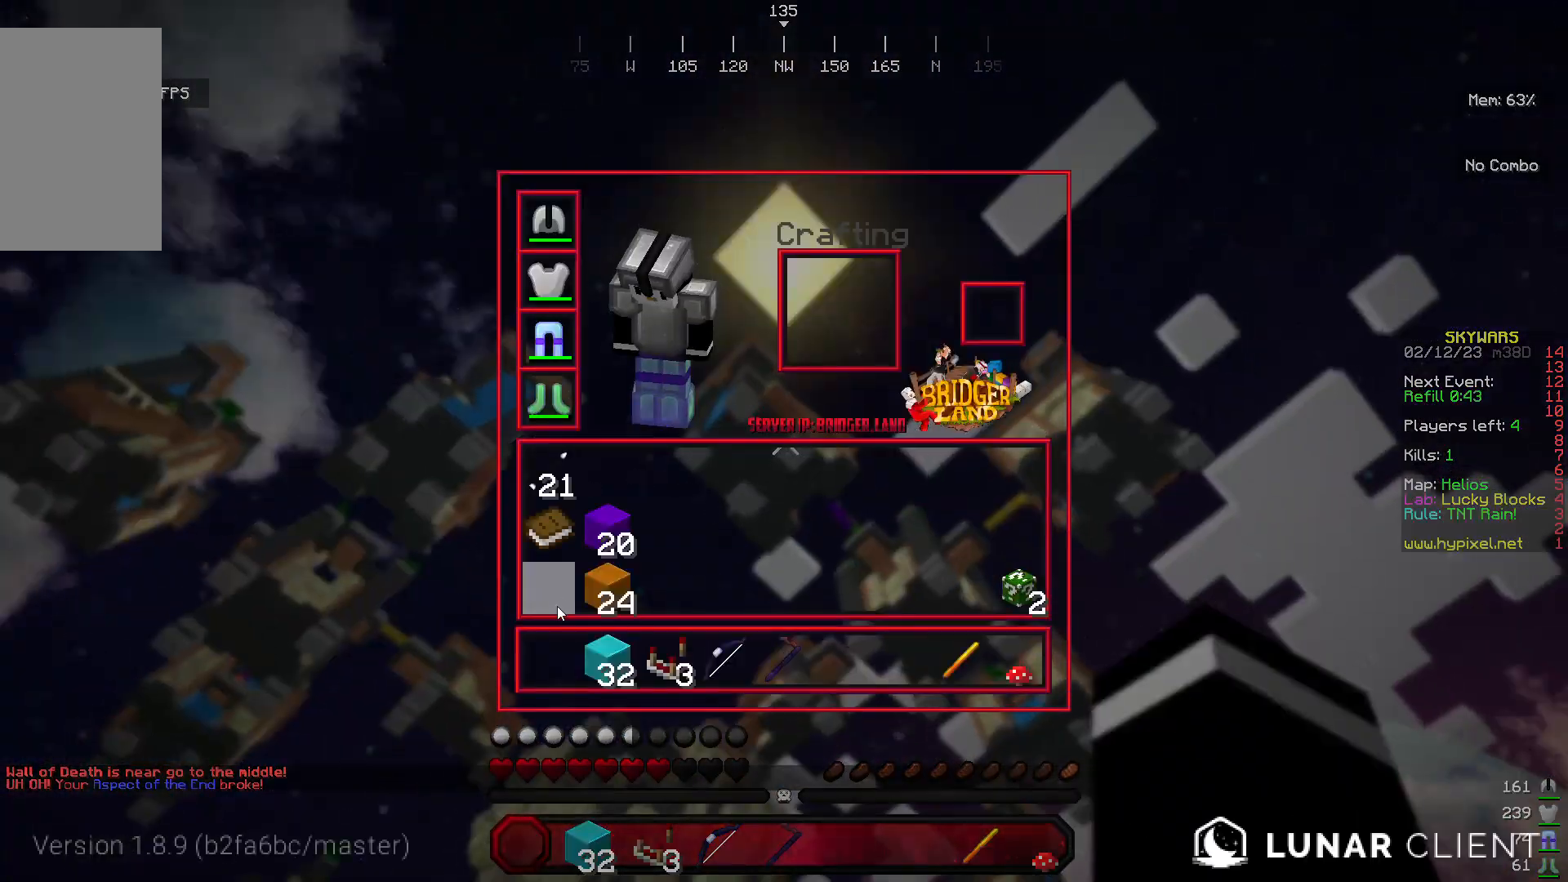
{"keys": [], "mouse": [], "events": []}
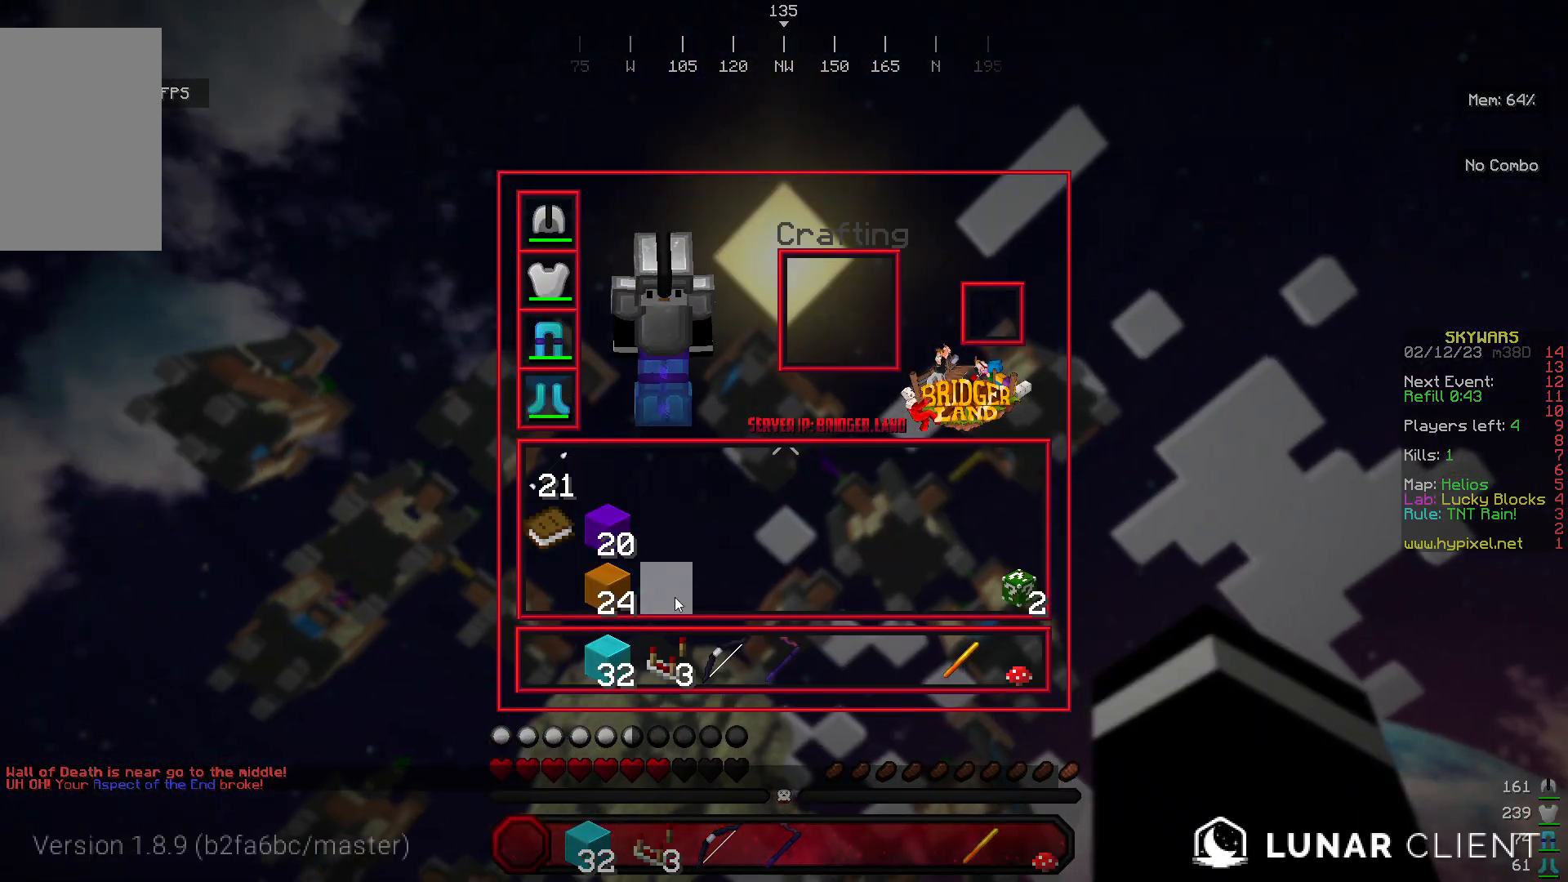
{"keys": [], "mouse": [], "events": []}
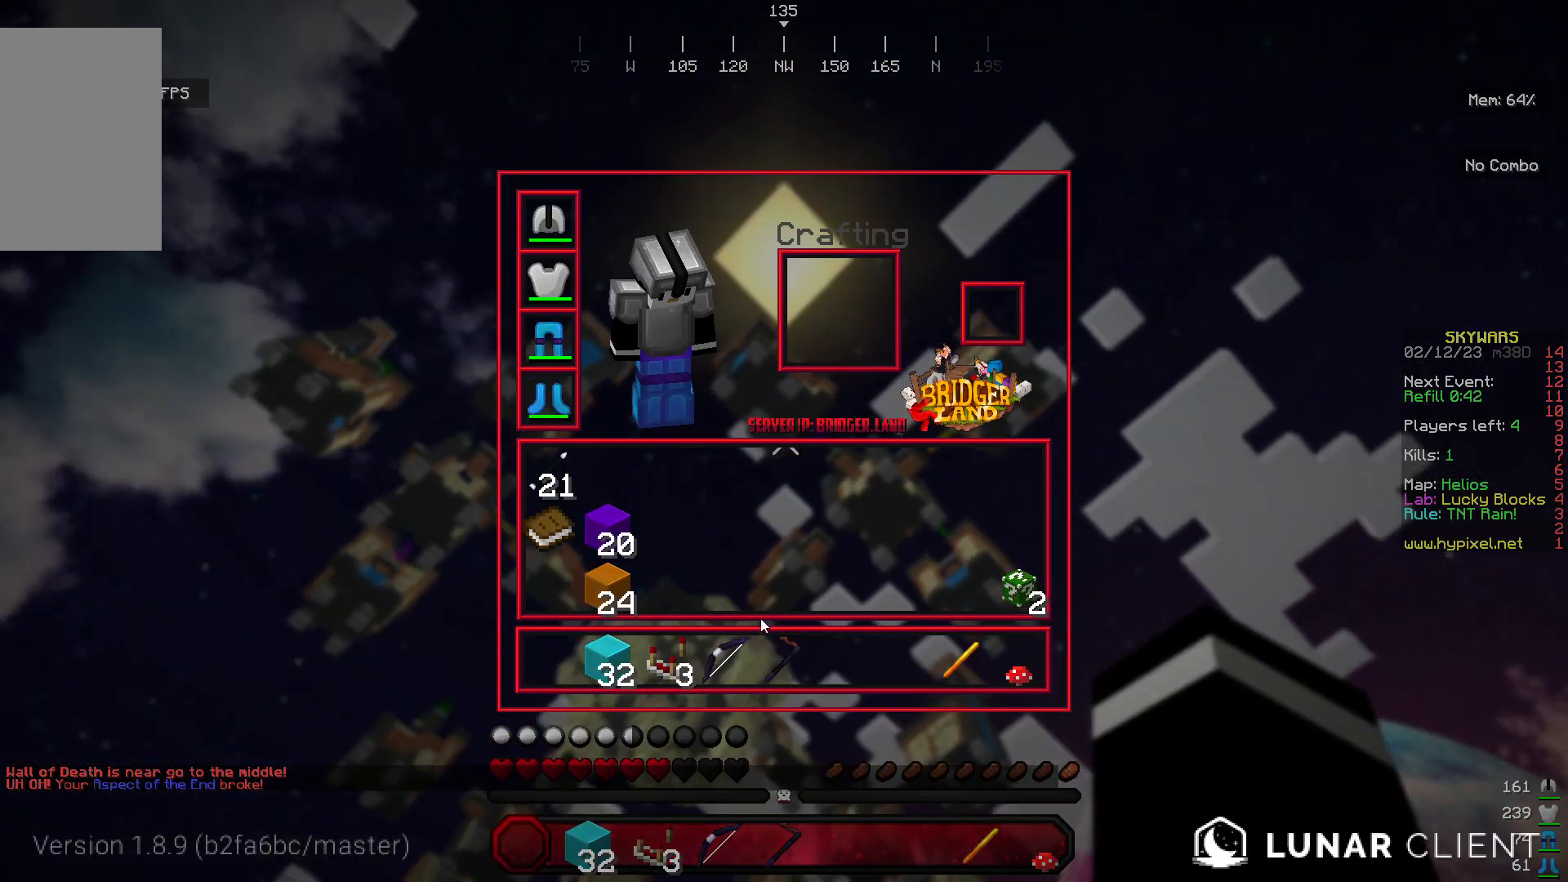
{"keys": [], "mouse": [], "events": []}
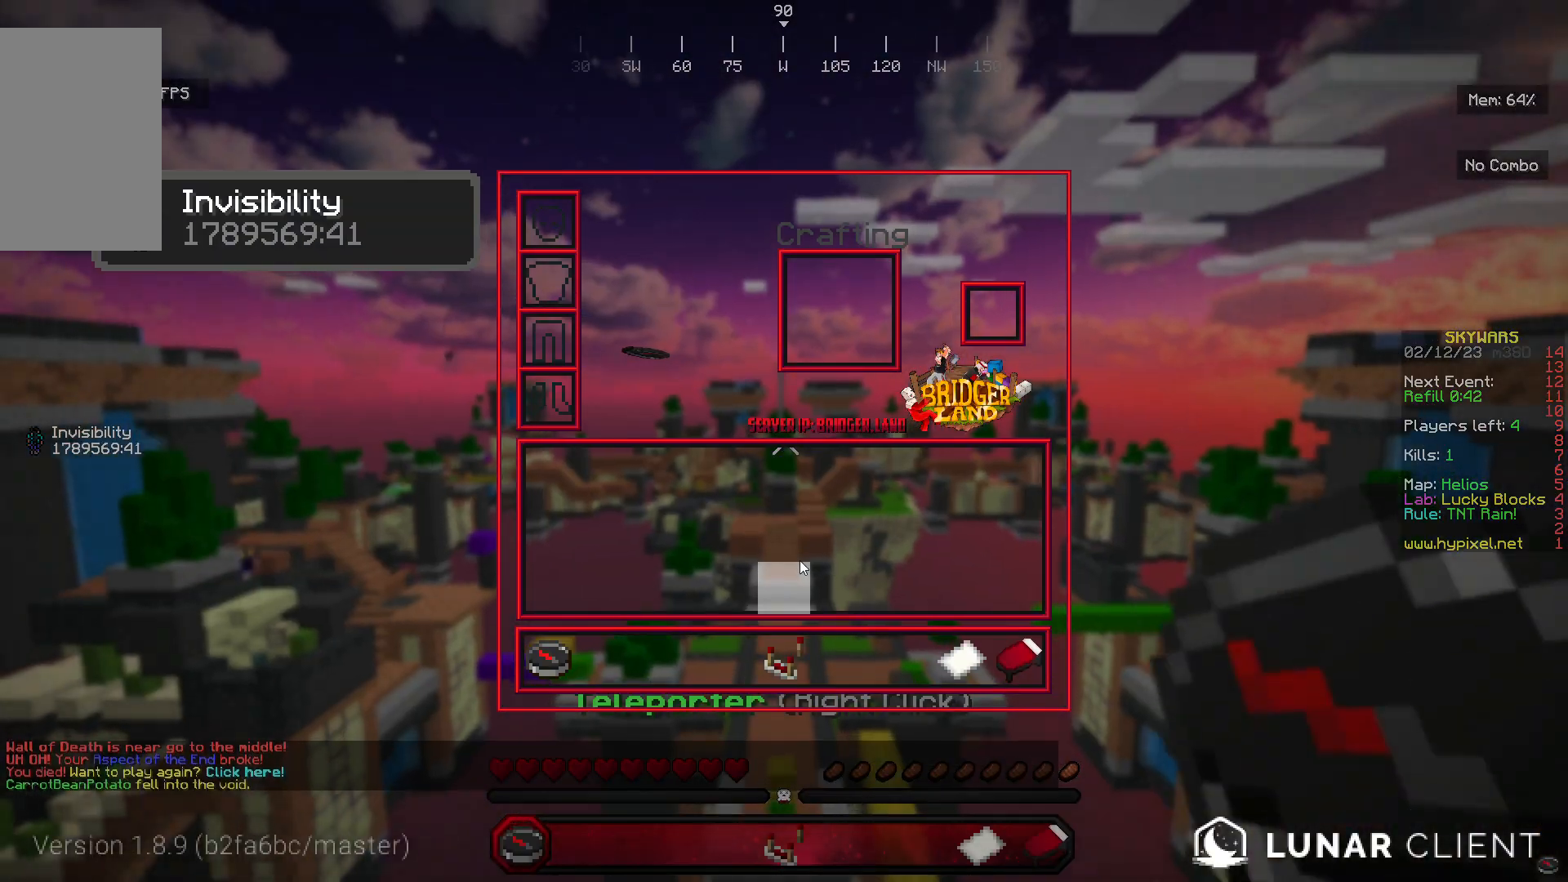
{"keys": [], "mouse": [], "events": []}
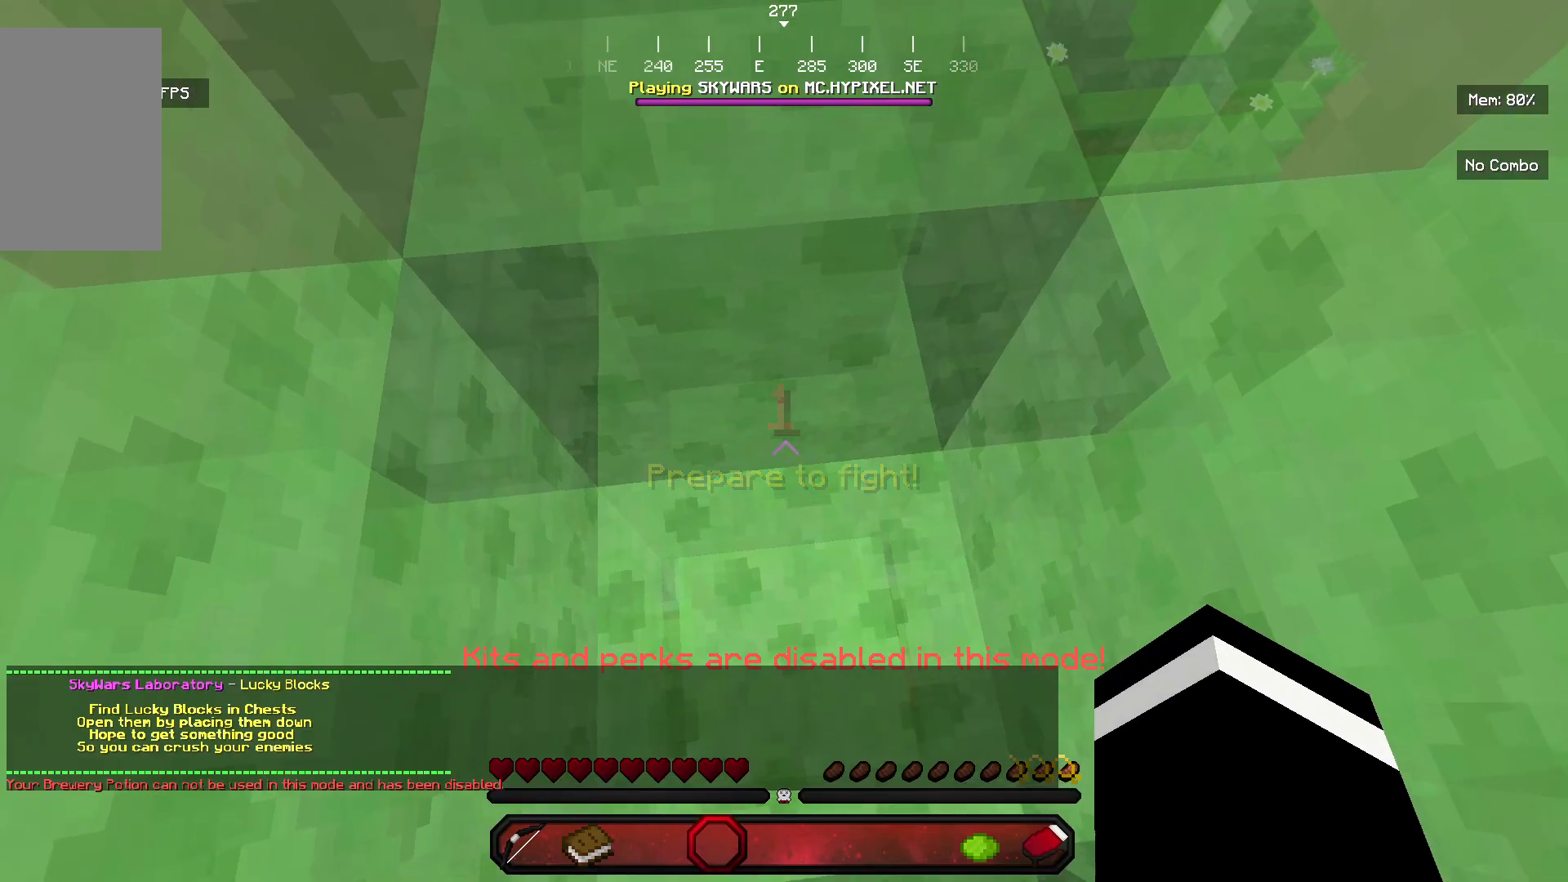
{"keys": [], "mouse": [], "events": []}
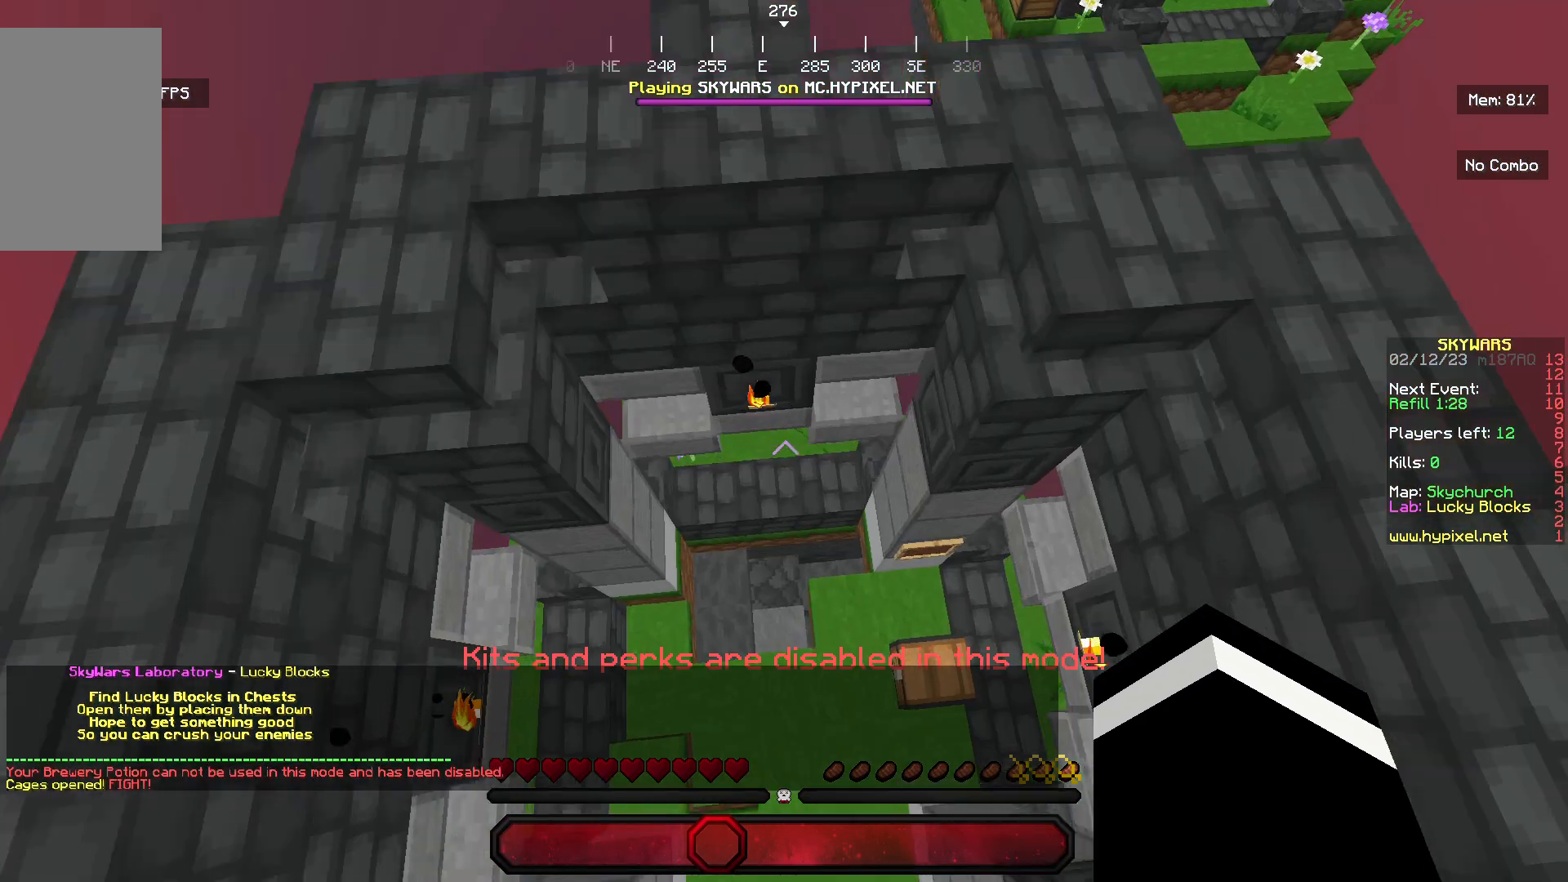
{"keys": ["d", "w"], "mouse": [], "events": [[433, "w", "down"], [467, "d", "down"]]}
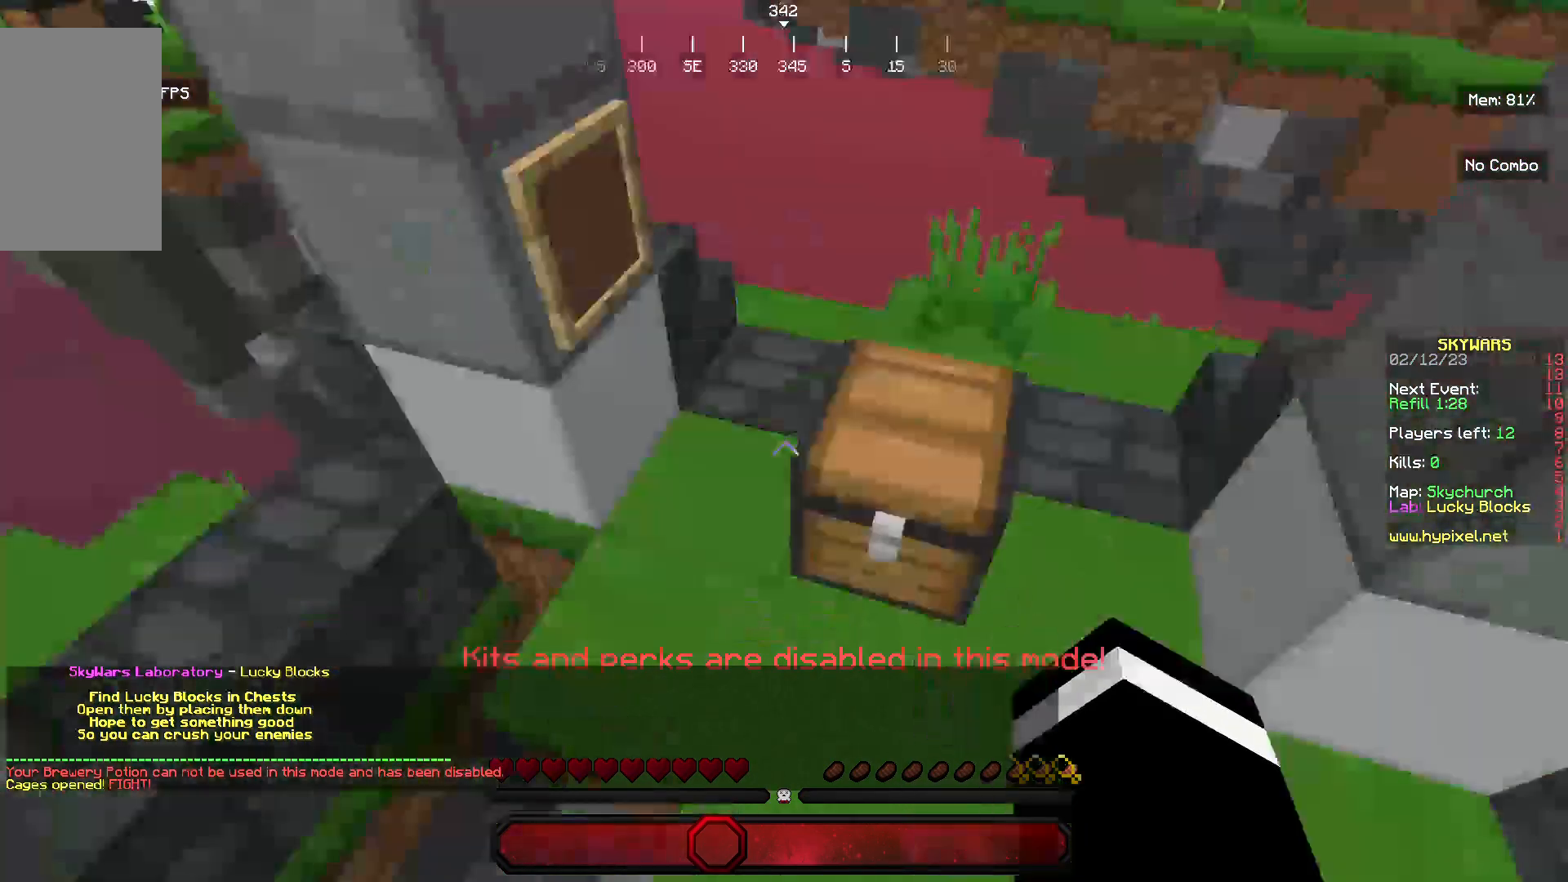
{"keys": [], "mouse": ["right"], "events": [[100, "mouse_right", "down"], [167, "d", "up"], [233, "w", "up"], [333, "mouse_right", "up"], [500, "mouse_right", "down"]]}
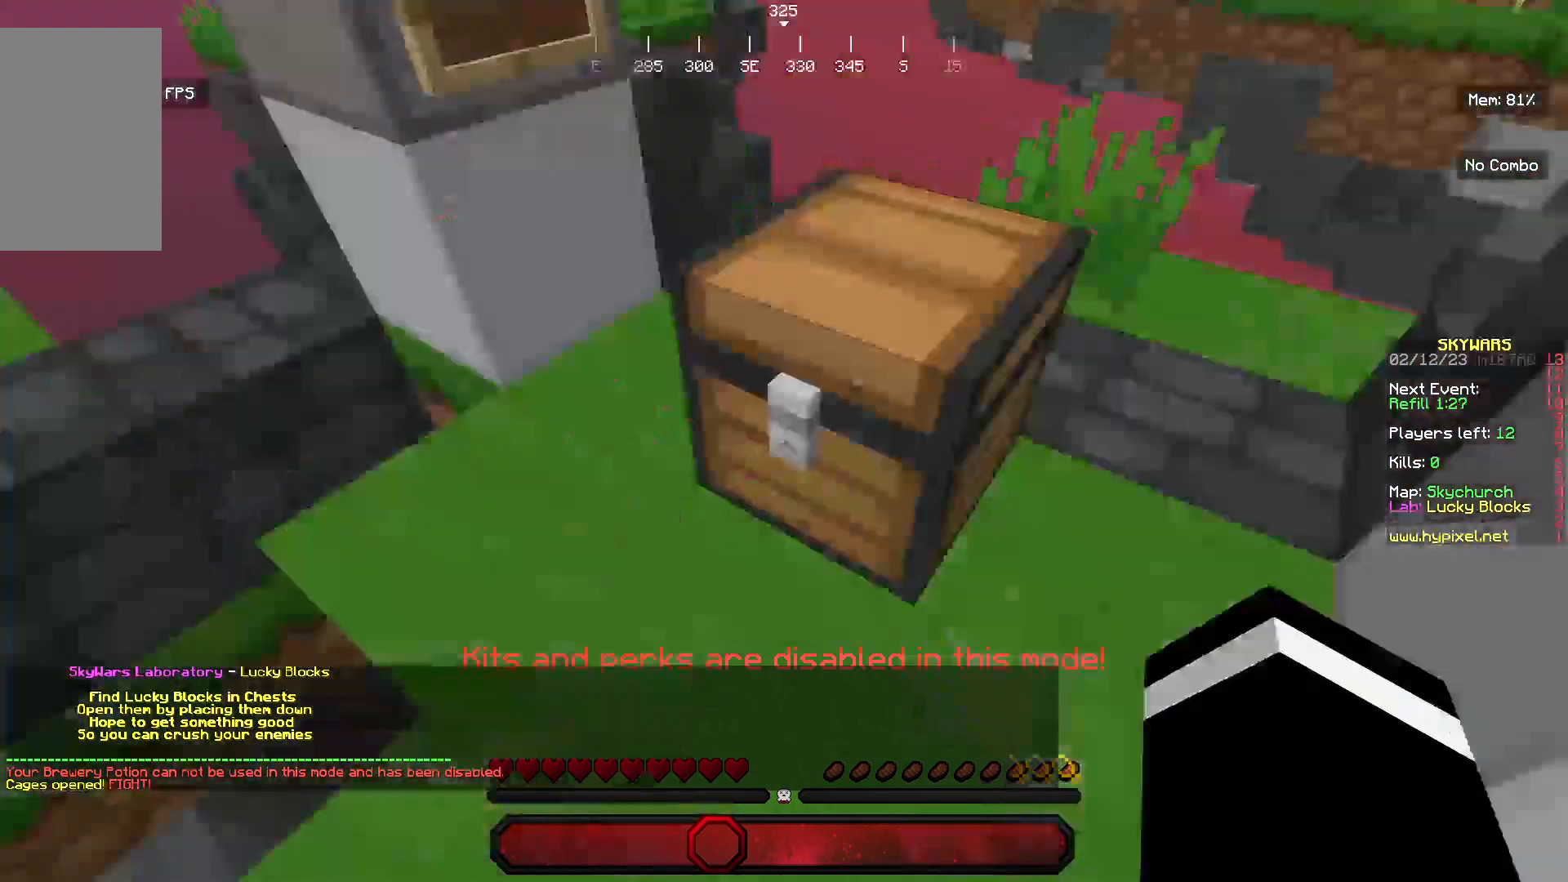
{"keys": [], "mouse": [], "events": [[133, "mouse_right", "up"]]}
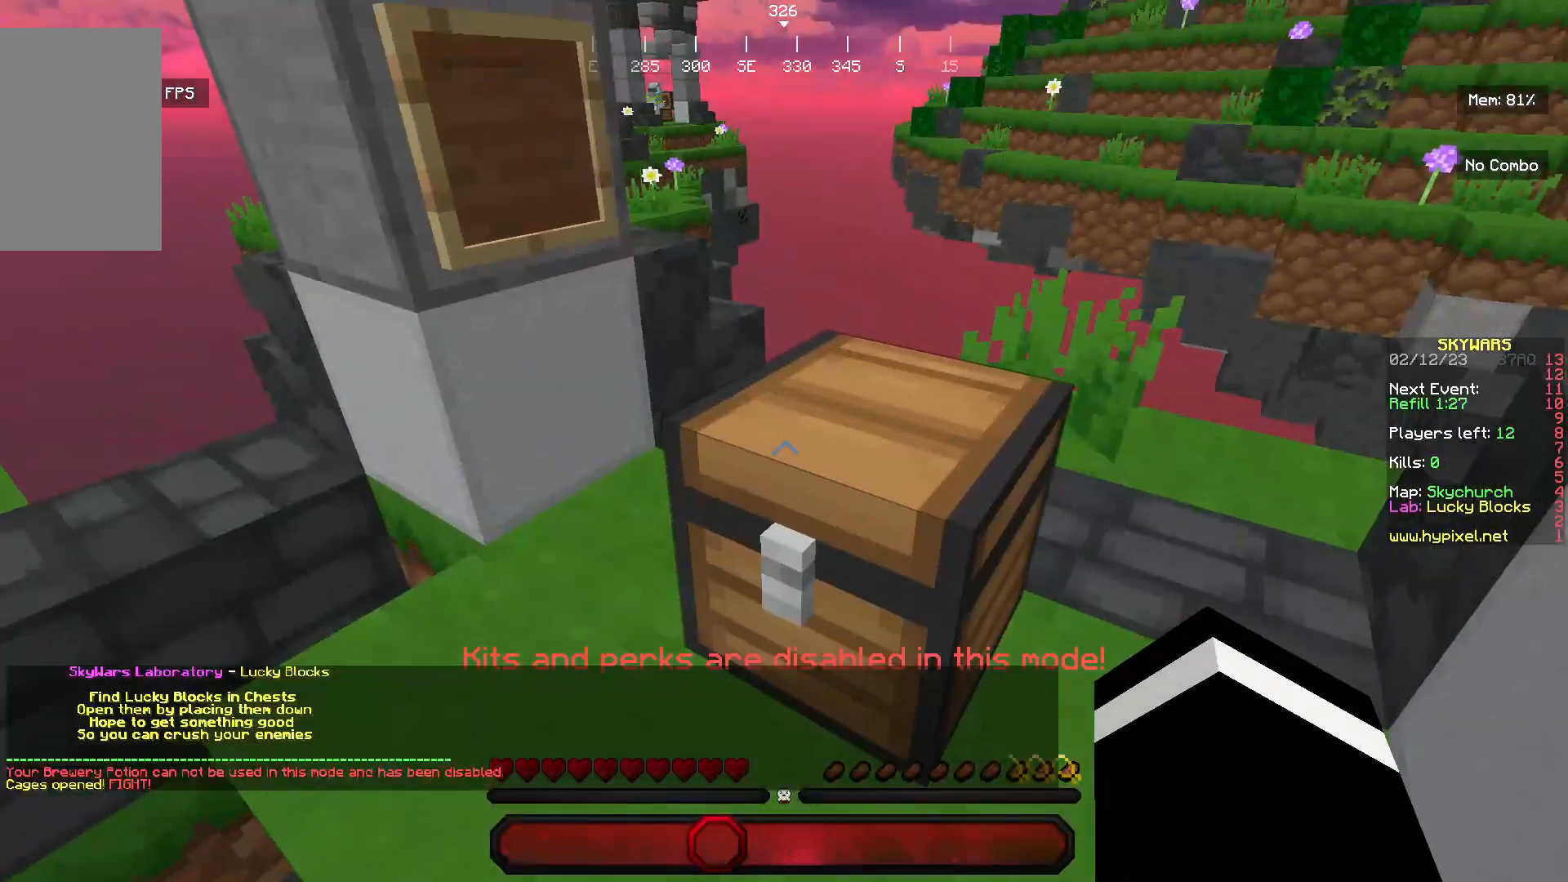
{"keys": [], "mouse": [], "events": [[100, "mouse_right", "down"], [267, "mouse_right", "up"]]}
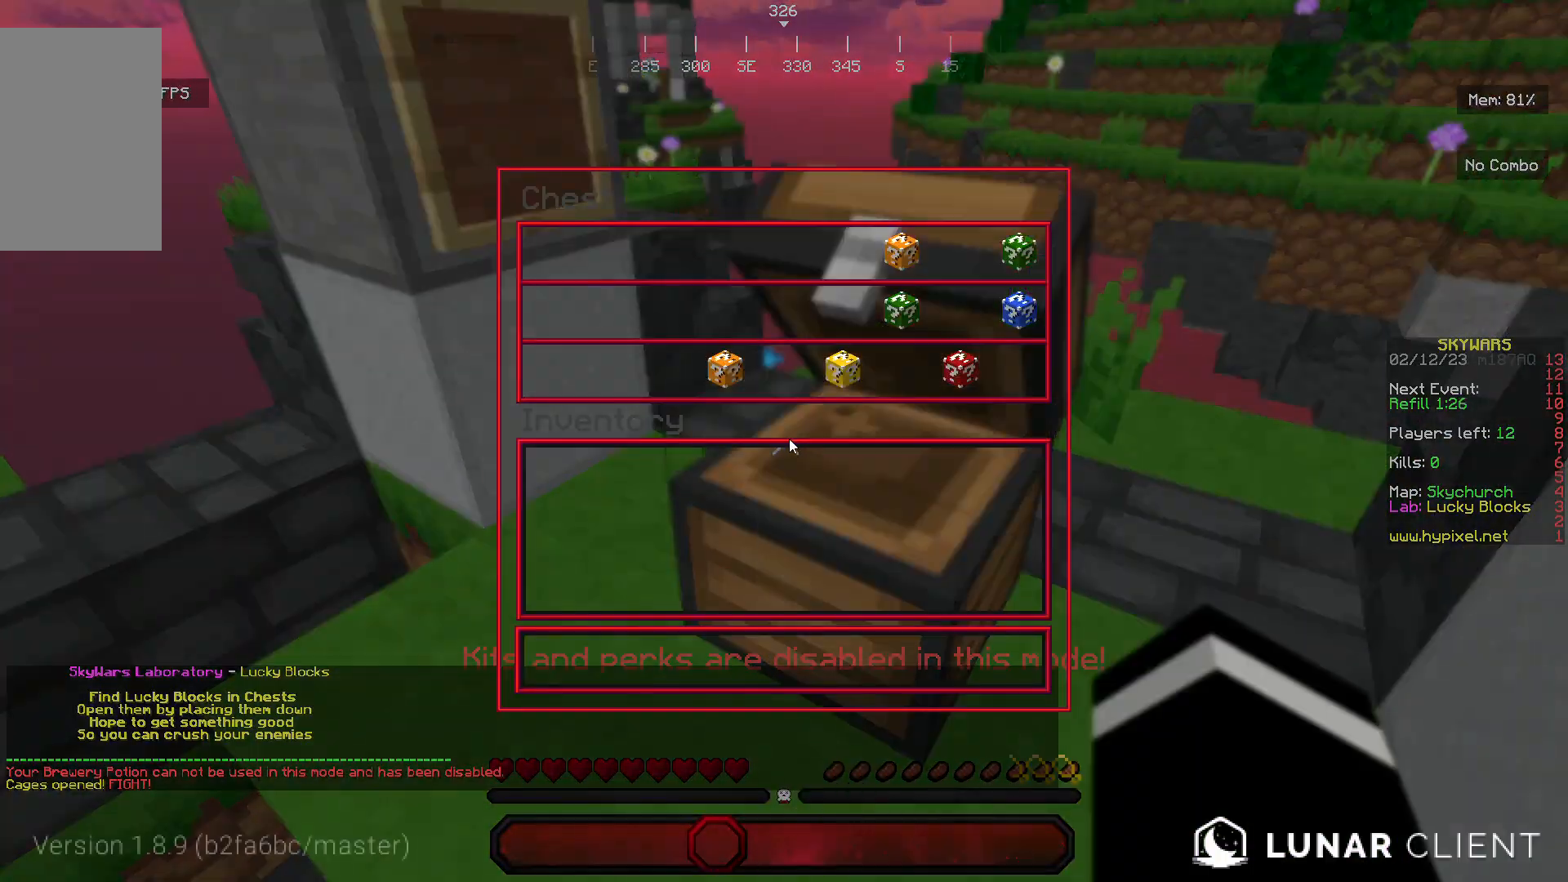
{"keys": [], "mouse": [], "events": []}
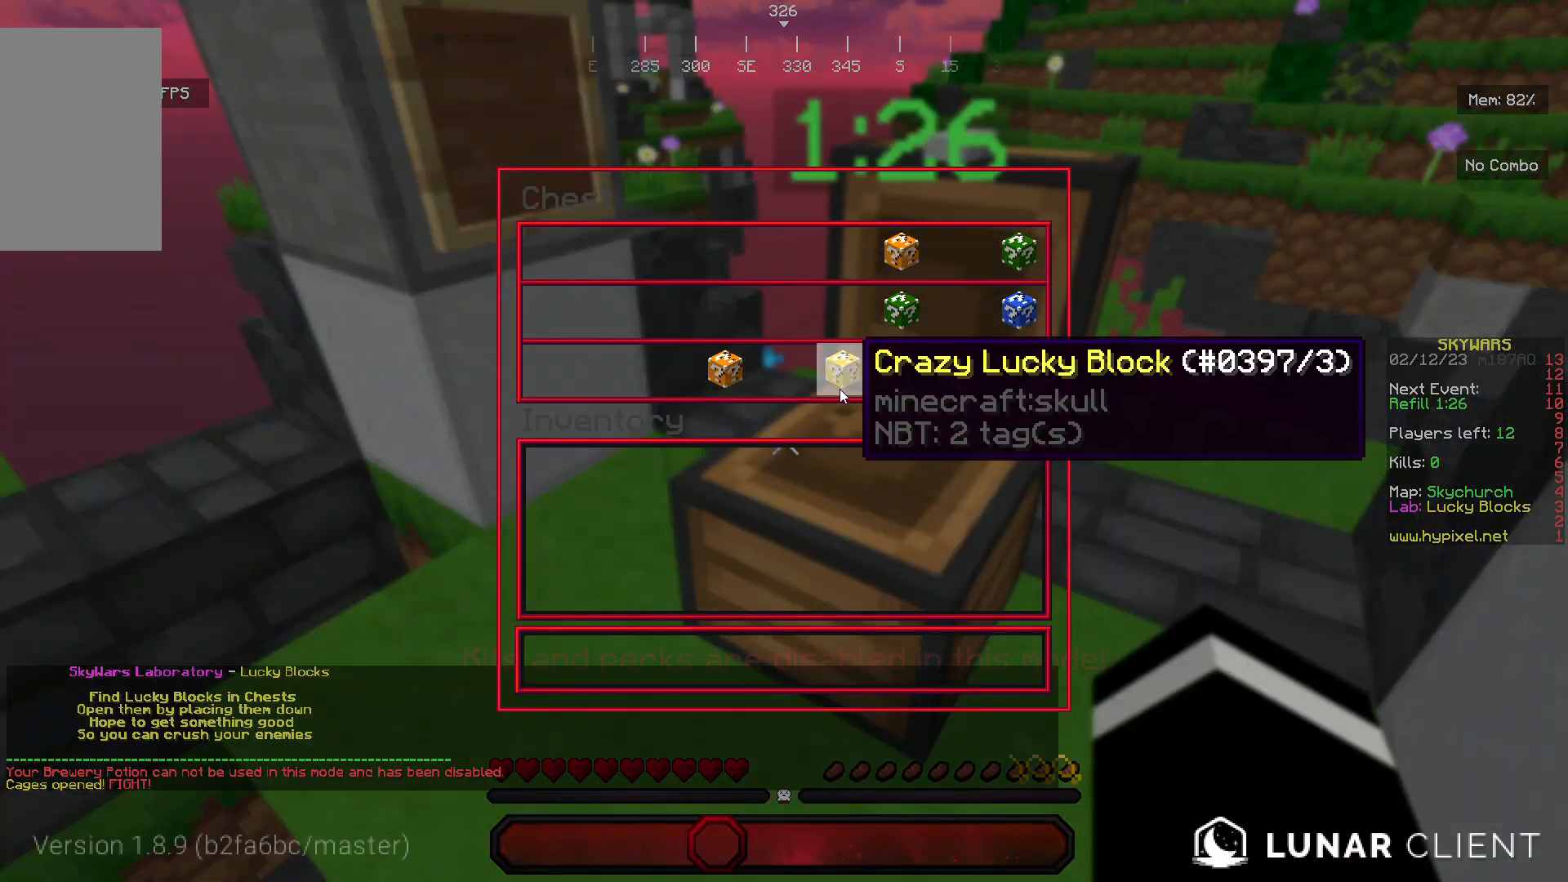
{"keys": [], "mouse": [], "events": []}
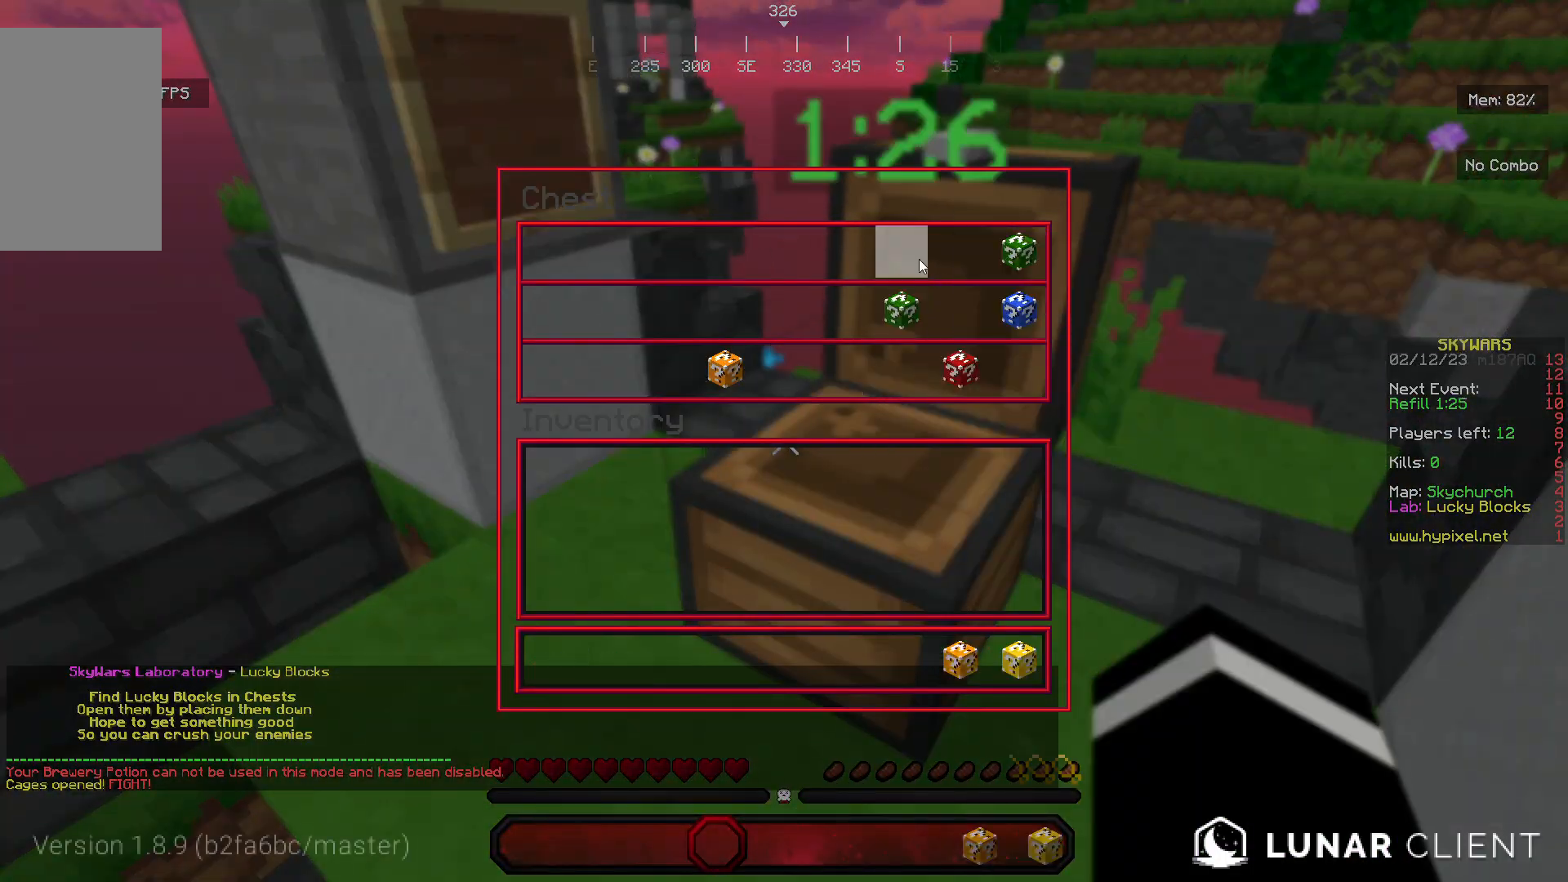
{"keys": [], "mouse": [], "events": []}
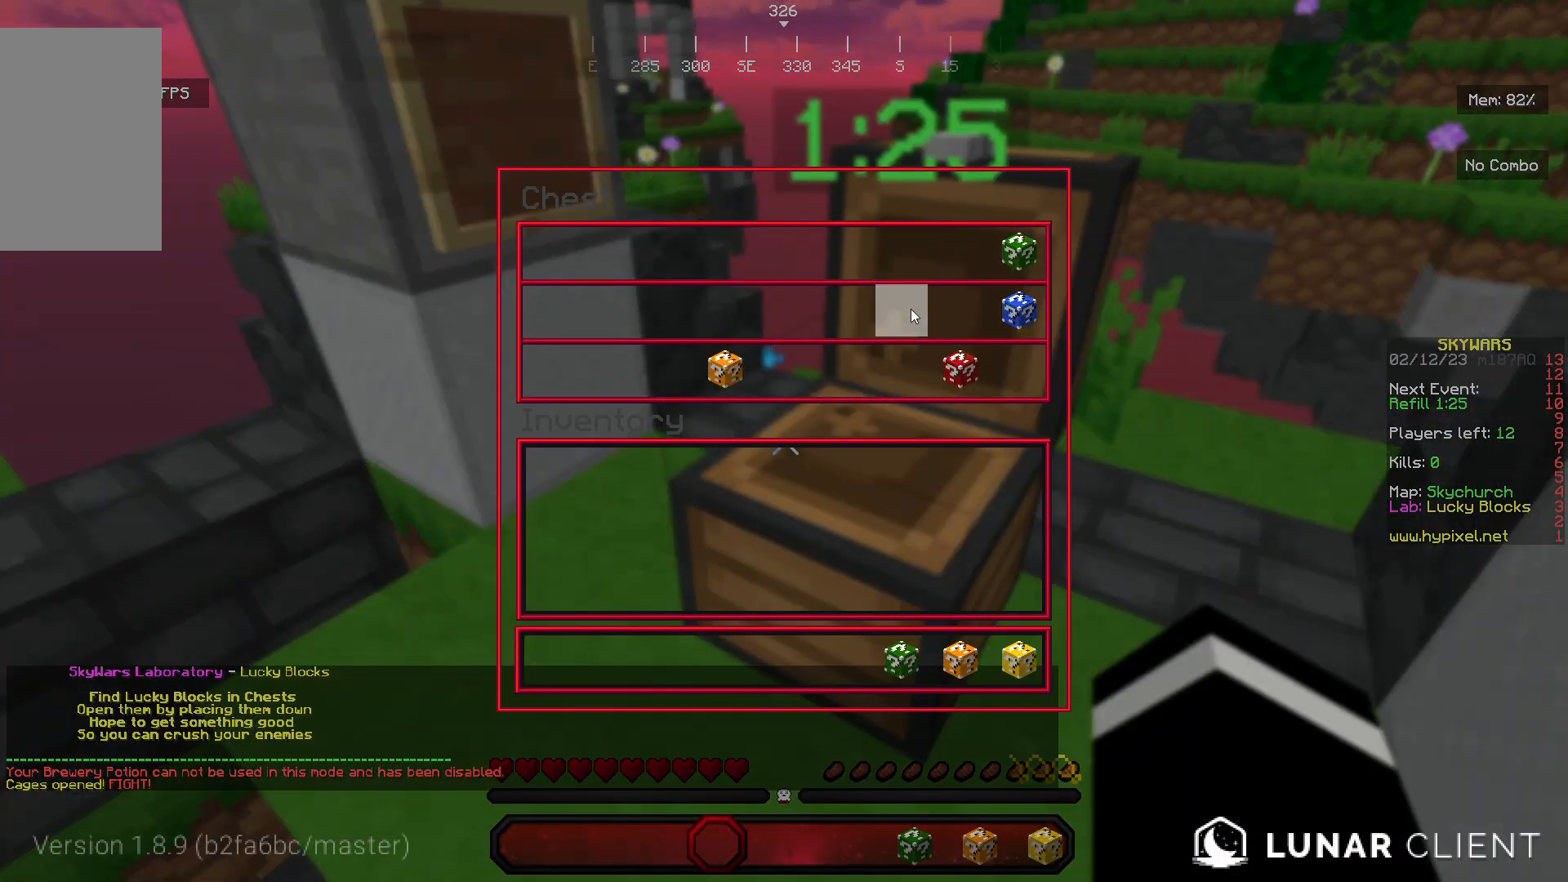
{"keys": [], "mouse": [], "events": []}
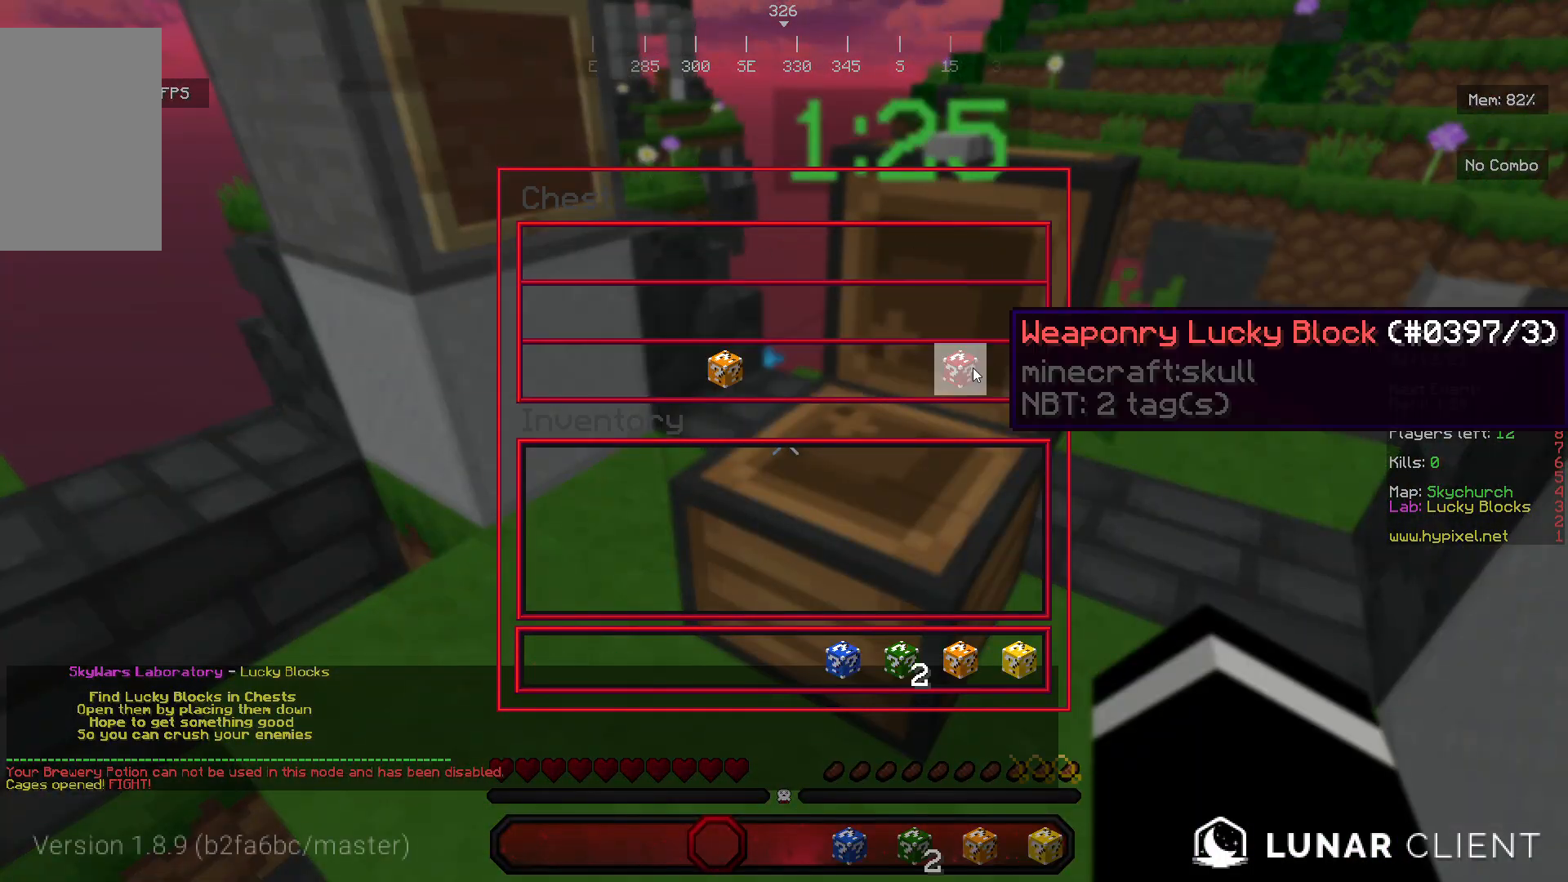
{"keys": [], "mouse": [], "events": []}
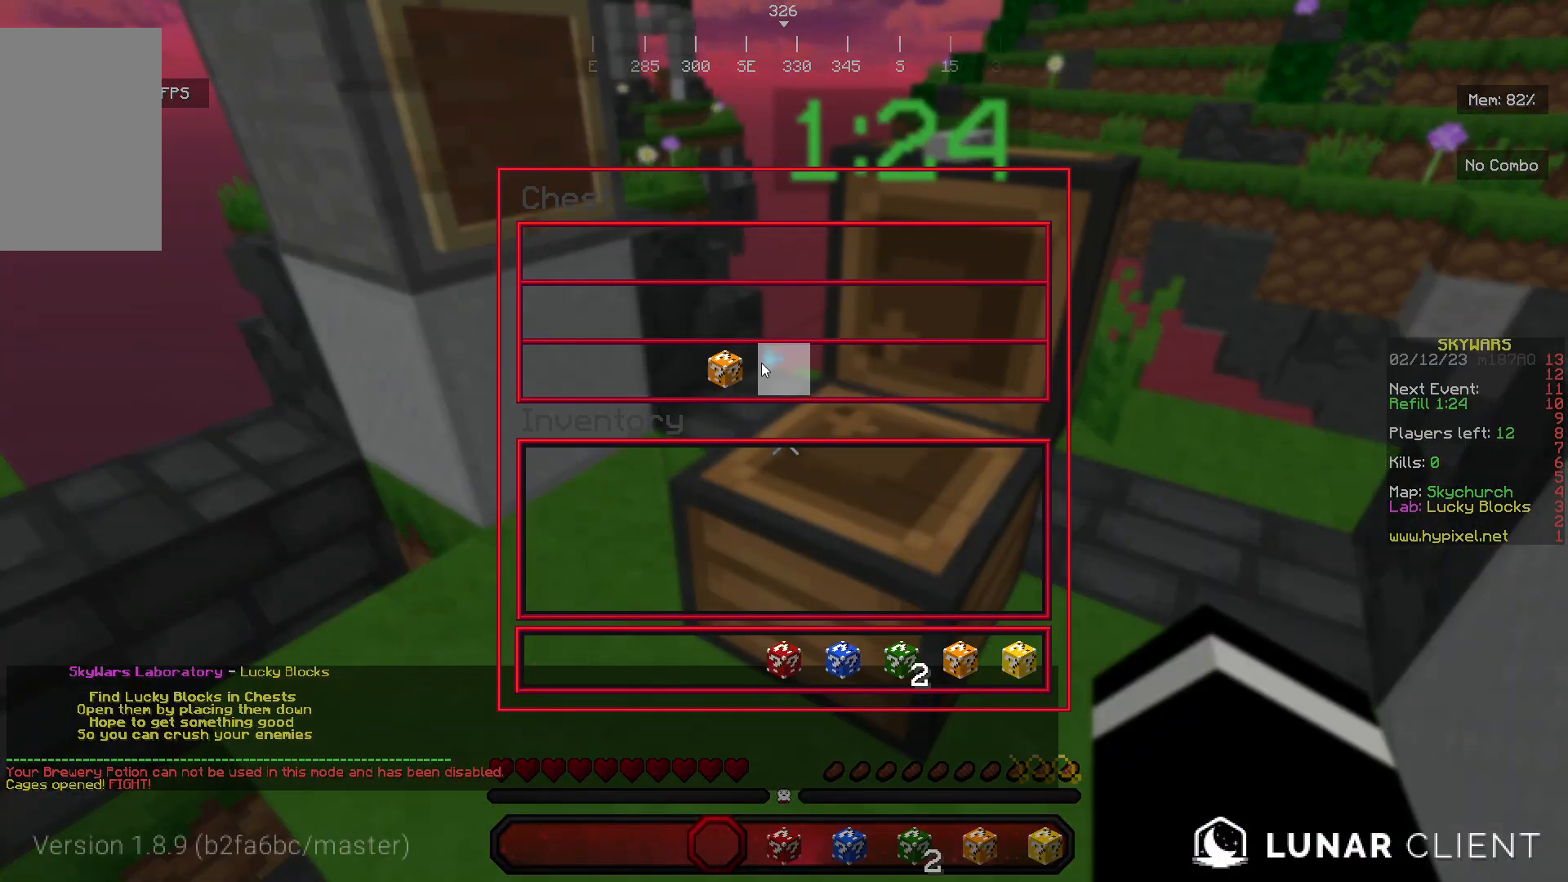
{"keys": ["d"], "mouse": [], "events": [[500, "d", "down"]]}
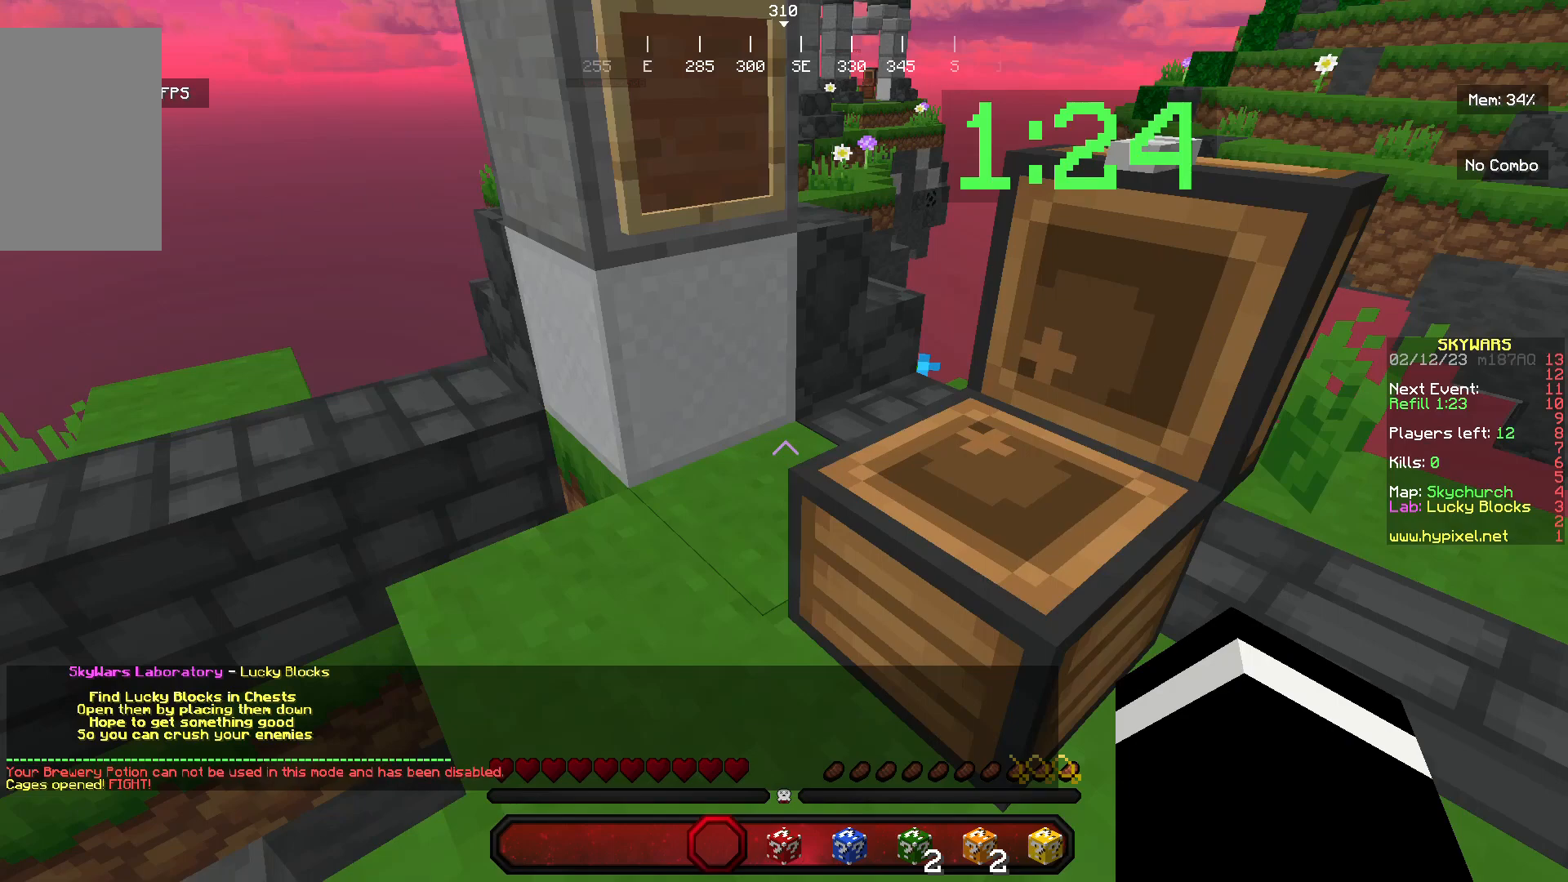
{"keys": [], "mouse": [], "events": [[167, "d", "up"]]}
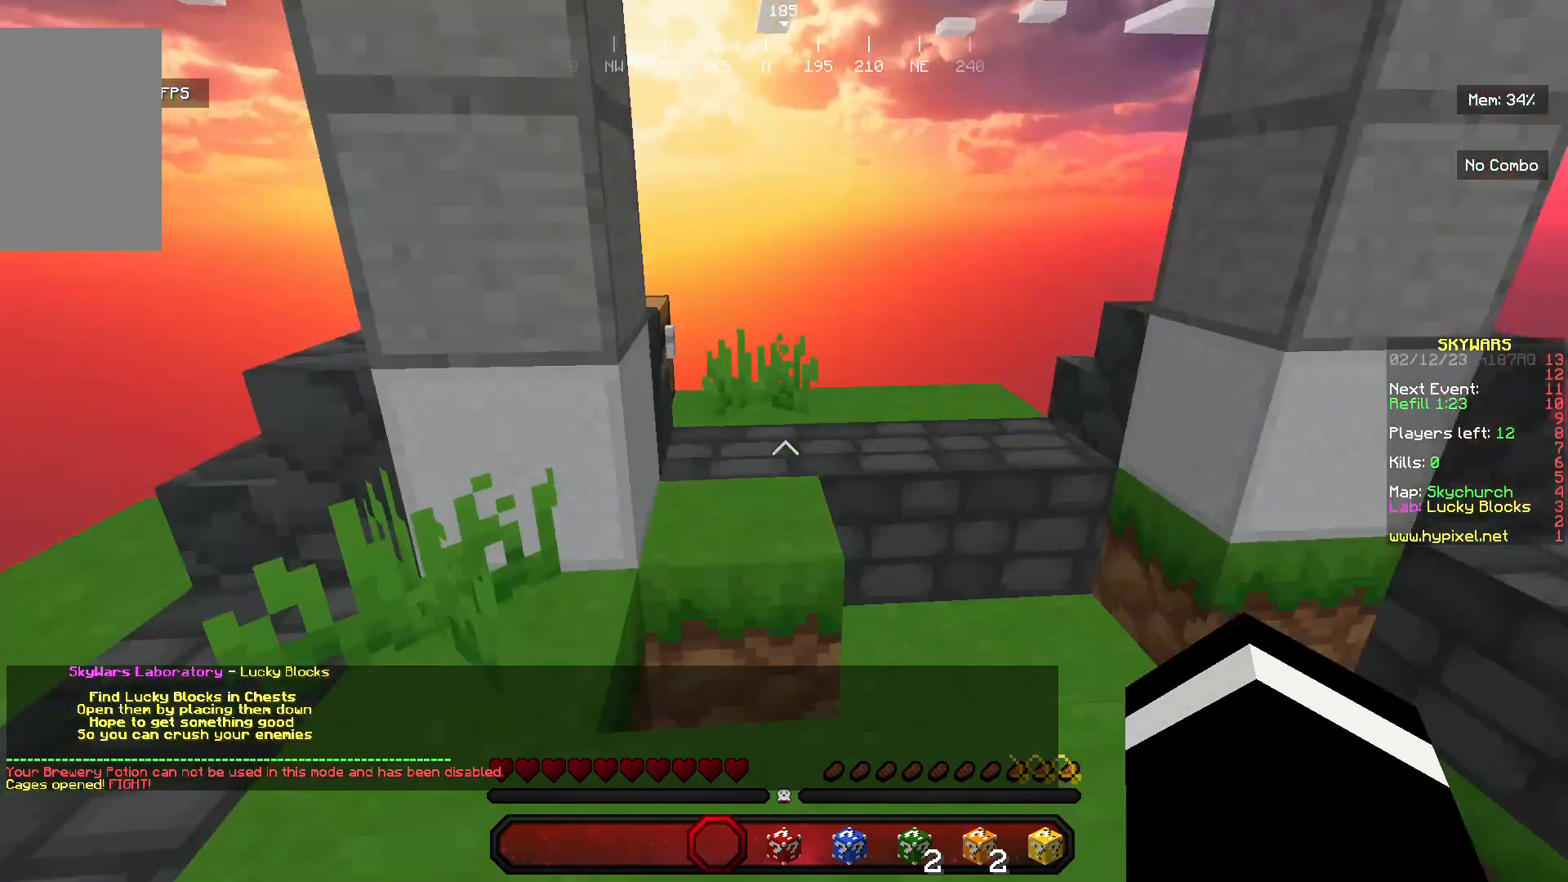
{"keys": ["d", "w"], "mouse": [], "events": [[133, "w", "down"], [233, "d", "down"]]}
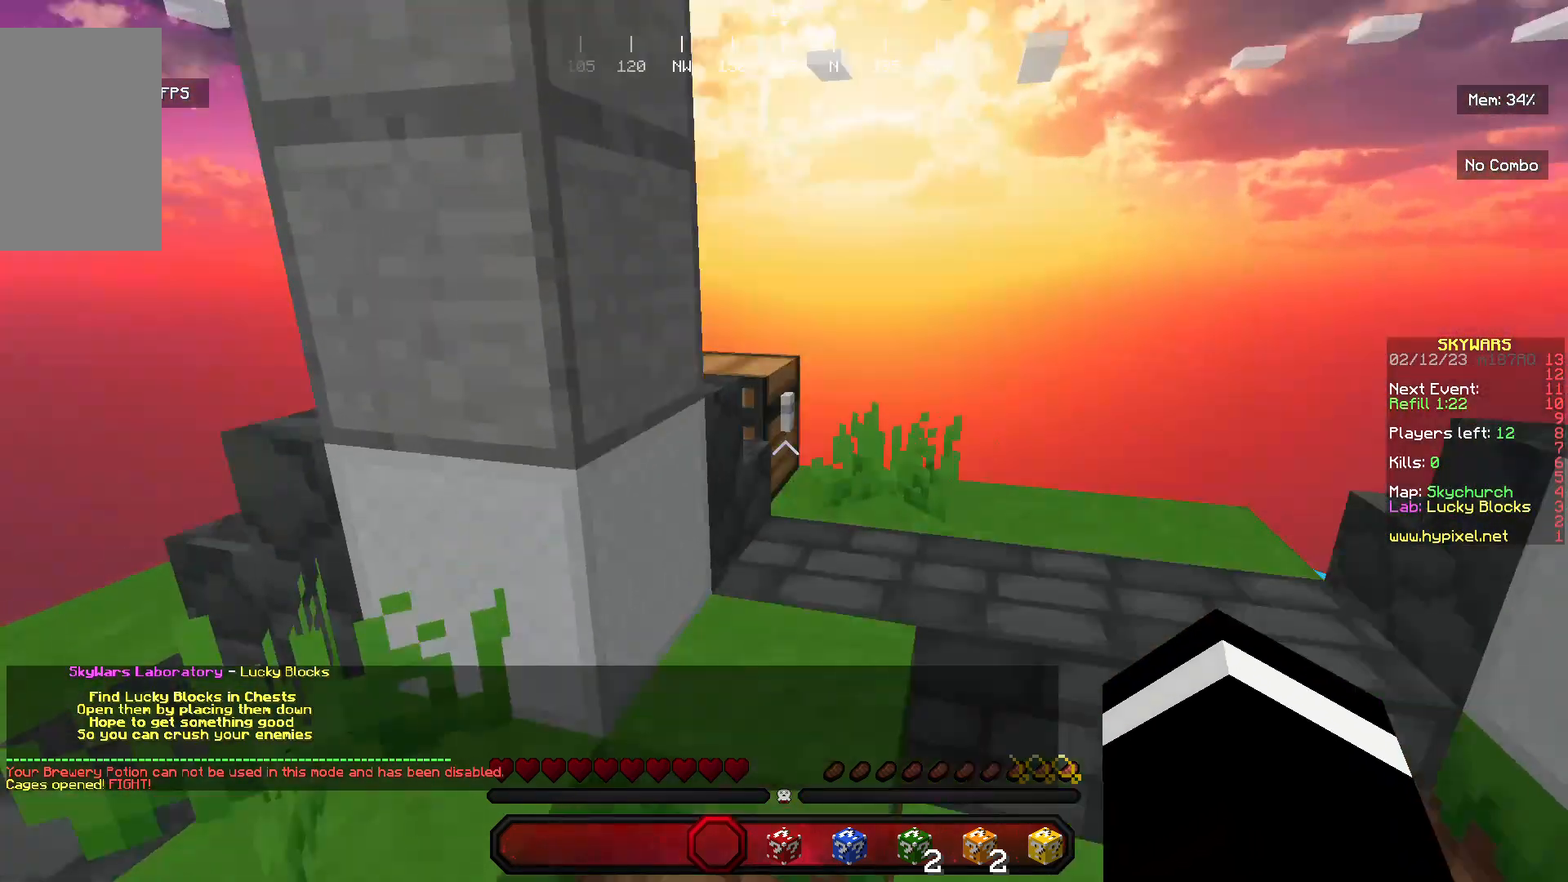
{"keys": [], "mouse": [], "events": [[167, "d", "up"], [300, "mouse_right", "down"], [333, "w", "up"], [467, "mouse_right", "up"]]}